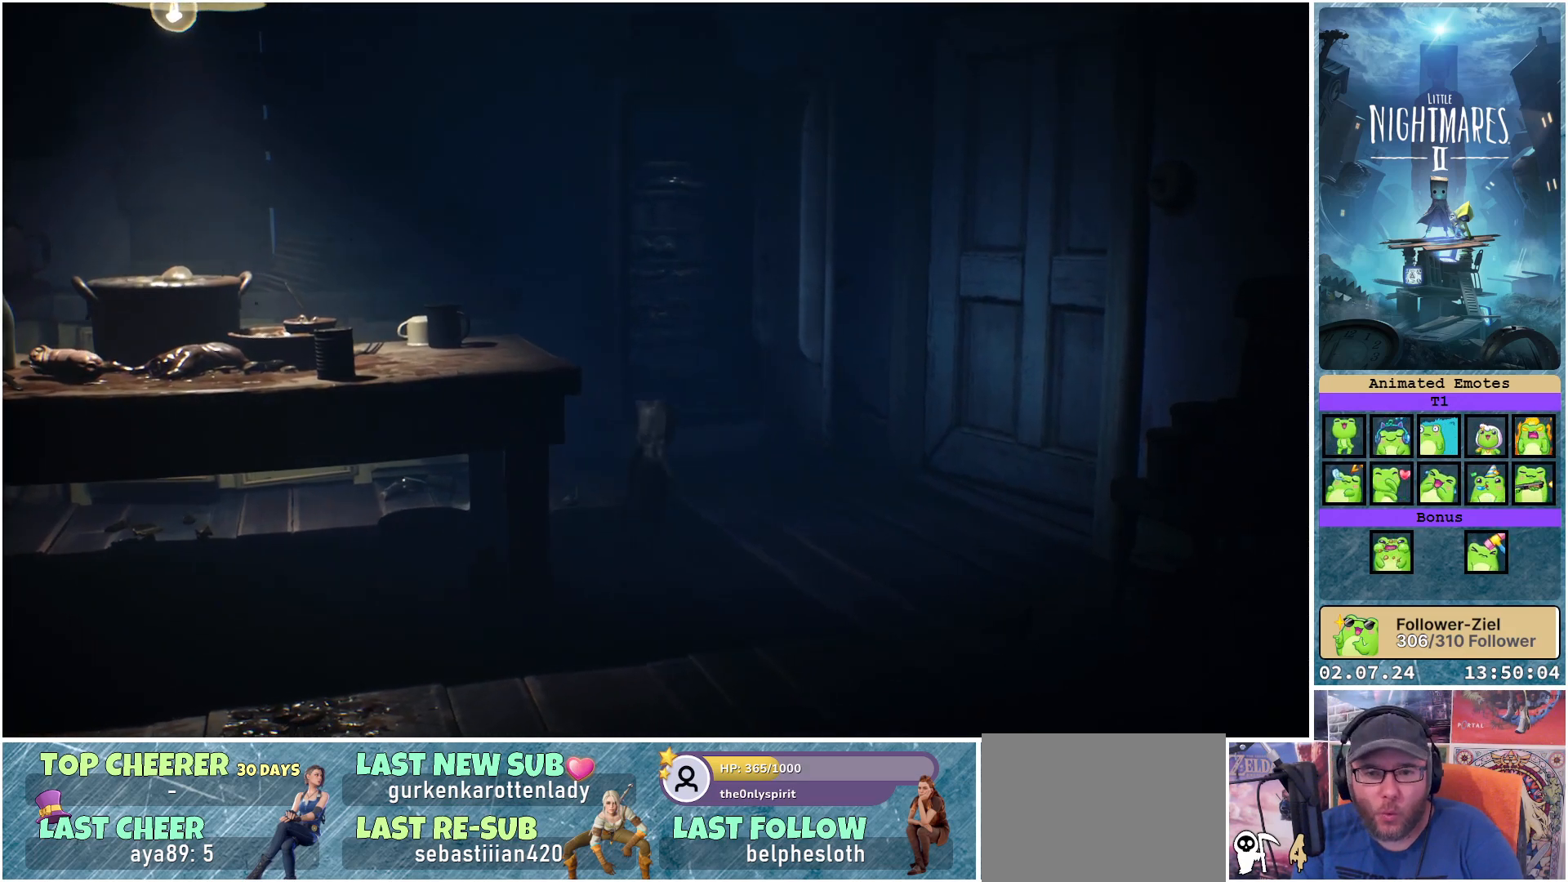
Gameplay with a controller (Xbox layout); each line is a JSON object with the inputs held at the frame after it. "events" lists button and stick changes between this image and that frame as [ms after this image, input, new state], when the widget could be followed in between.
{"buttons": [], "left_stick": "up", "right_stick": "center", "events": [[400, "left_stick", "up"]]}
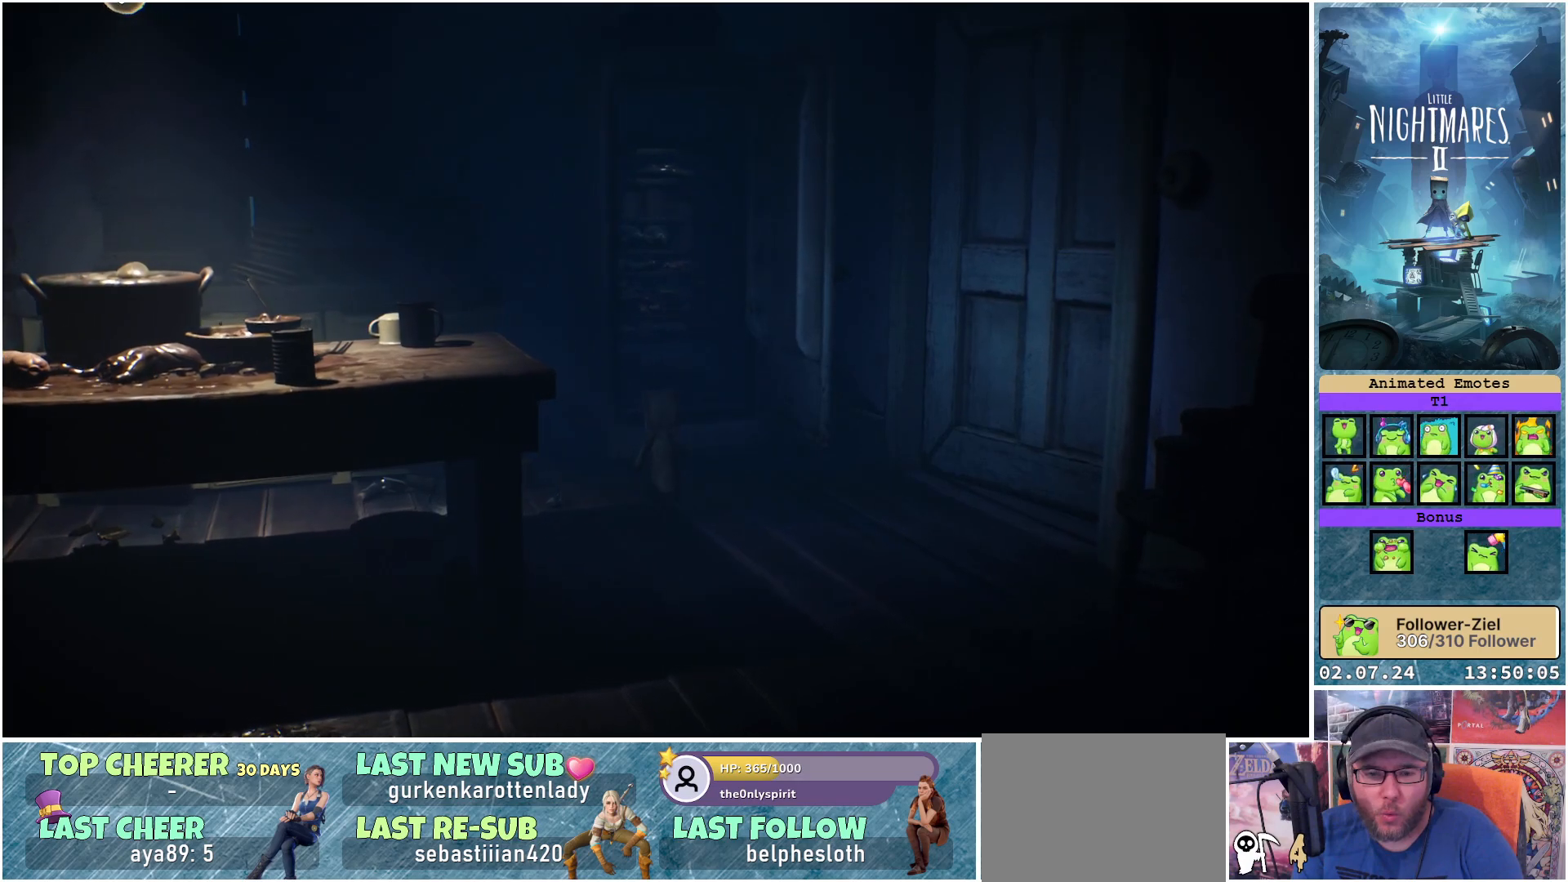
{"buttons": [], "left_stick": "up", "right_stick": "center", "events": []}
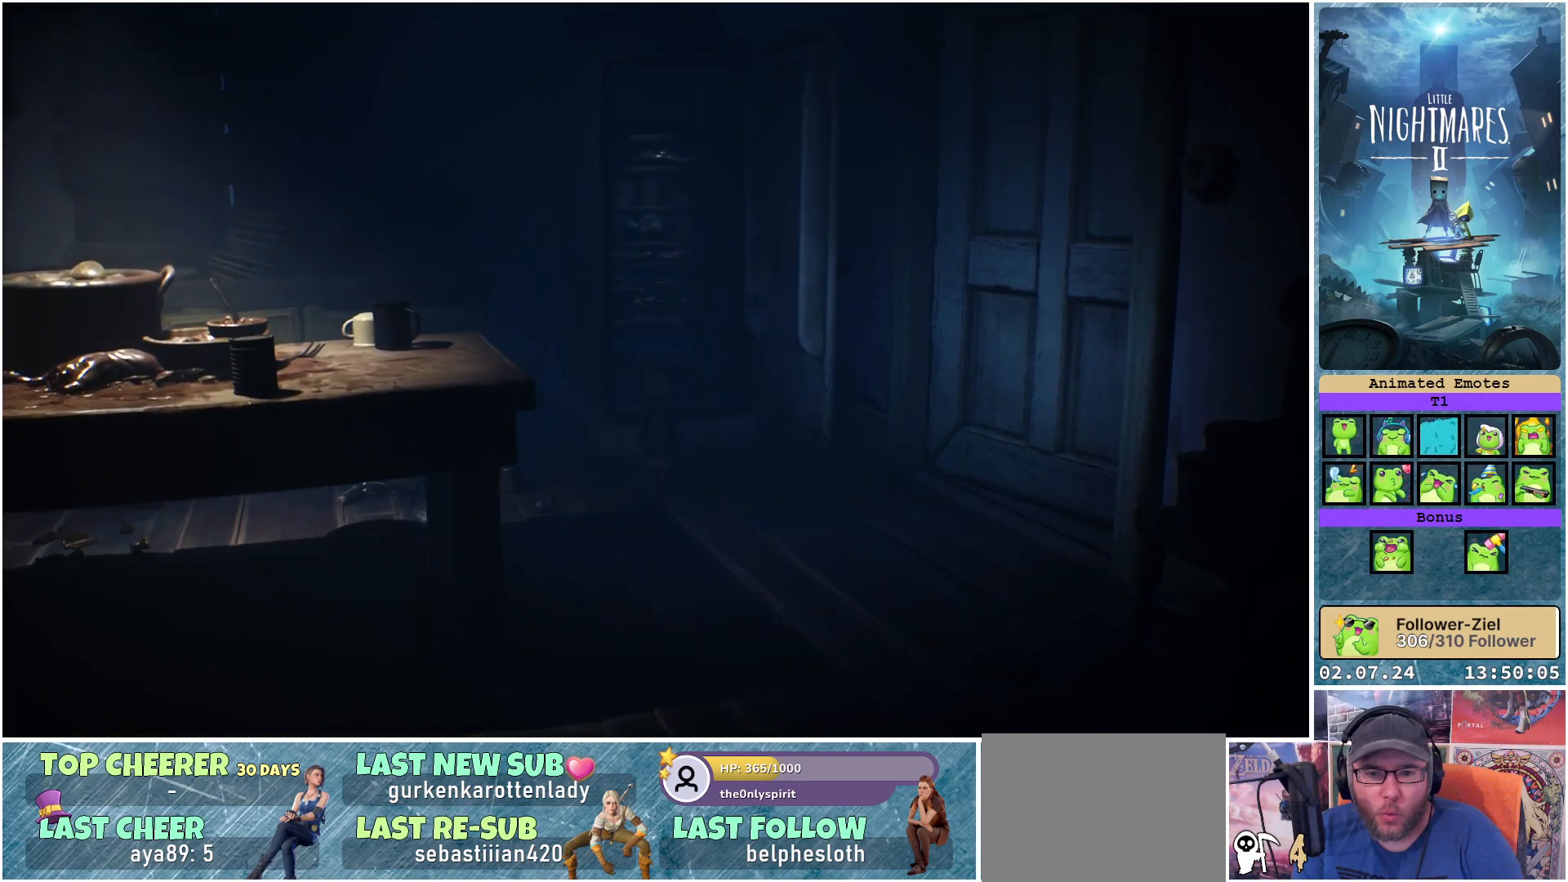
{"buttons": ["A"], "left_stick": "up", "right_stick": "center", "events": [[83, "A", "down"]]}
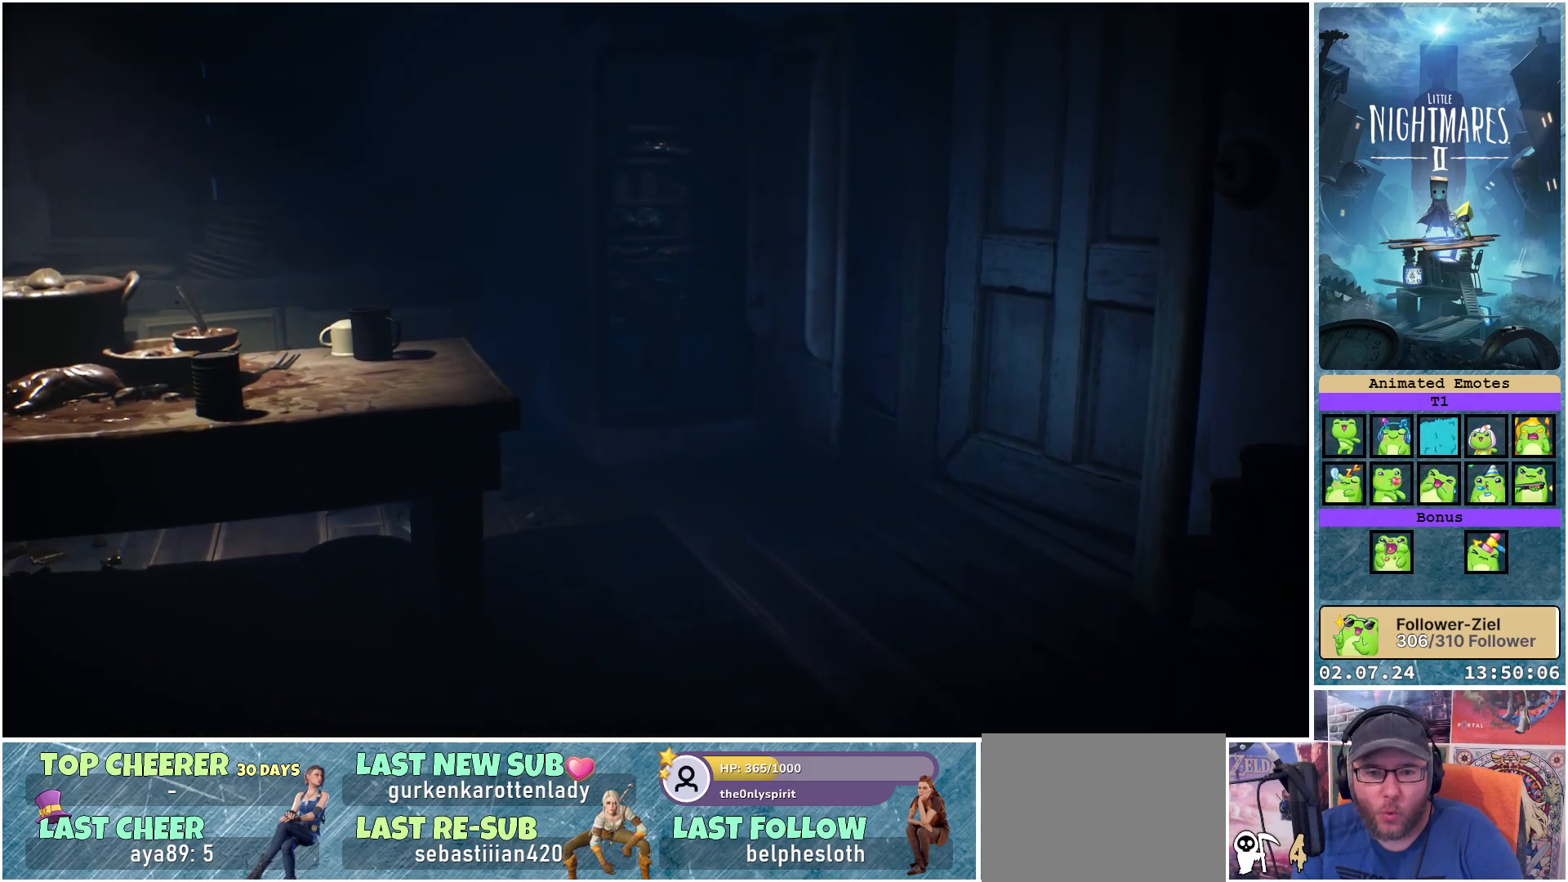
{"buttons": [], "left_stick": "up", "right_stick": "center", "events": [[200, "A", "up"]]}
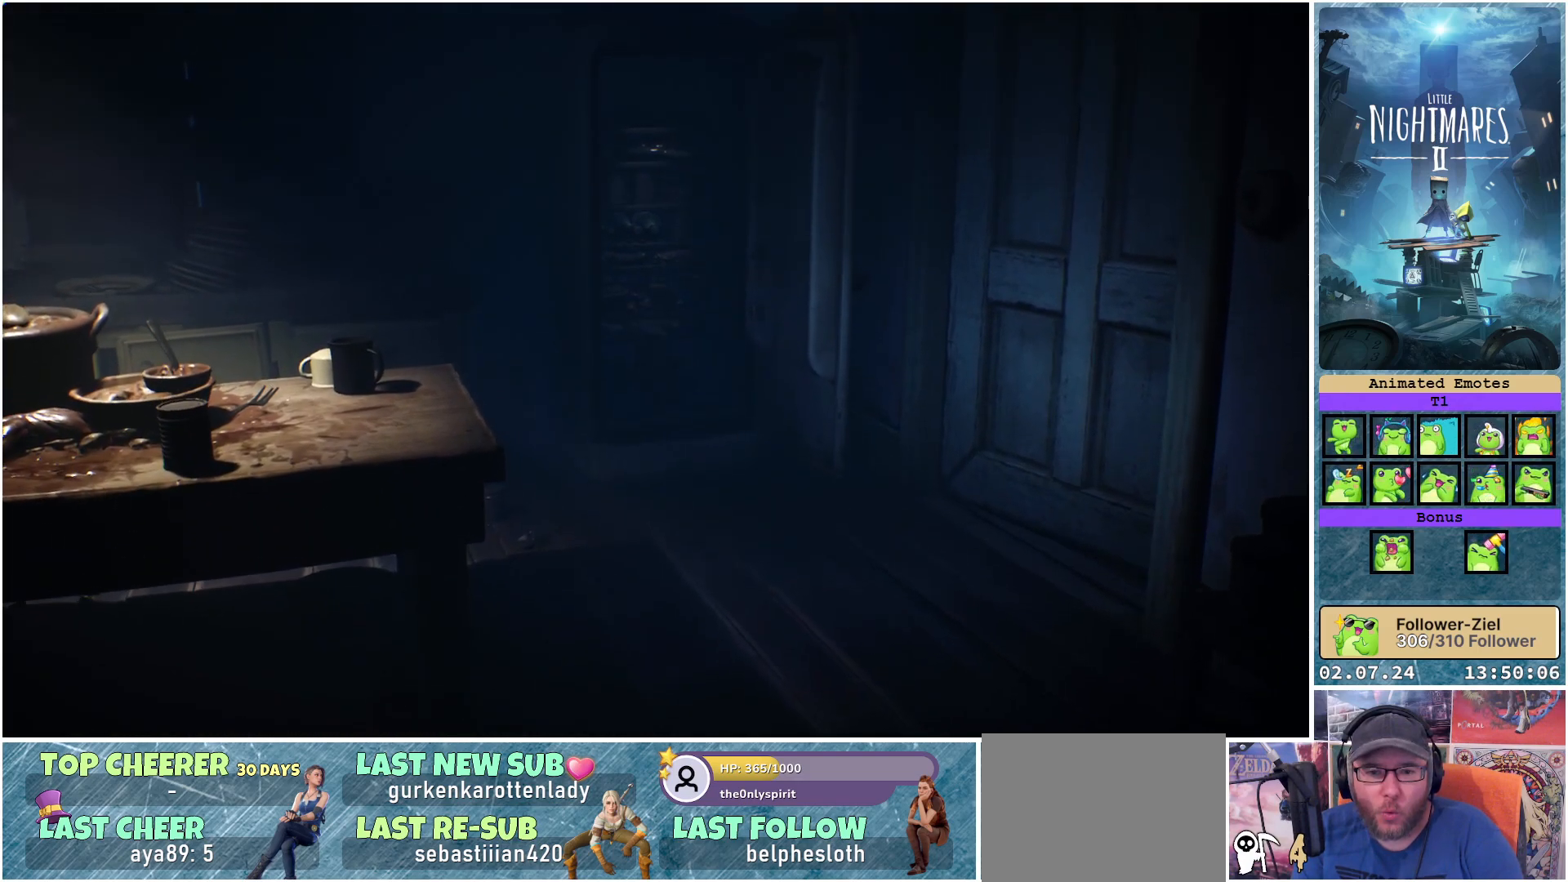
{"buttons": ["R1"], "left_stick": "up", "right_stick": "center", "events": [[183, "A", "down"], [417, "R1", "down"], [467, "A", "up"]]}
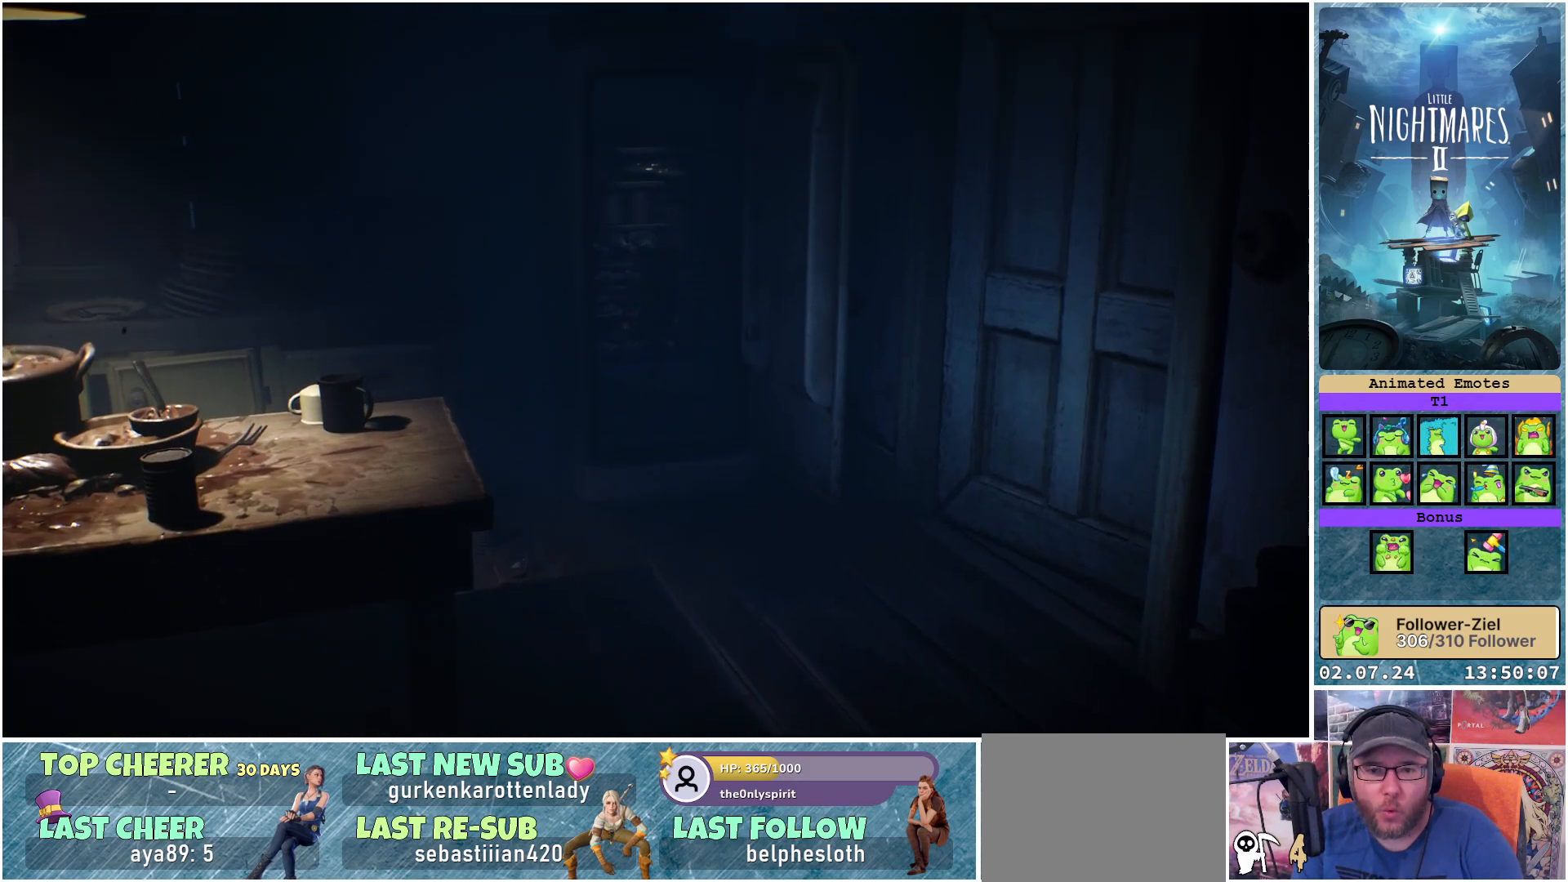
{"buttons": ["R1"], "left_stick": "up", "right_stick": "center", "events": []}
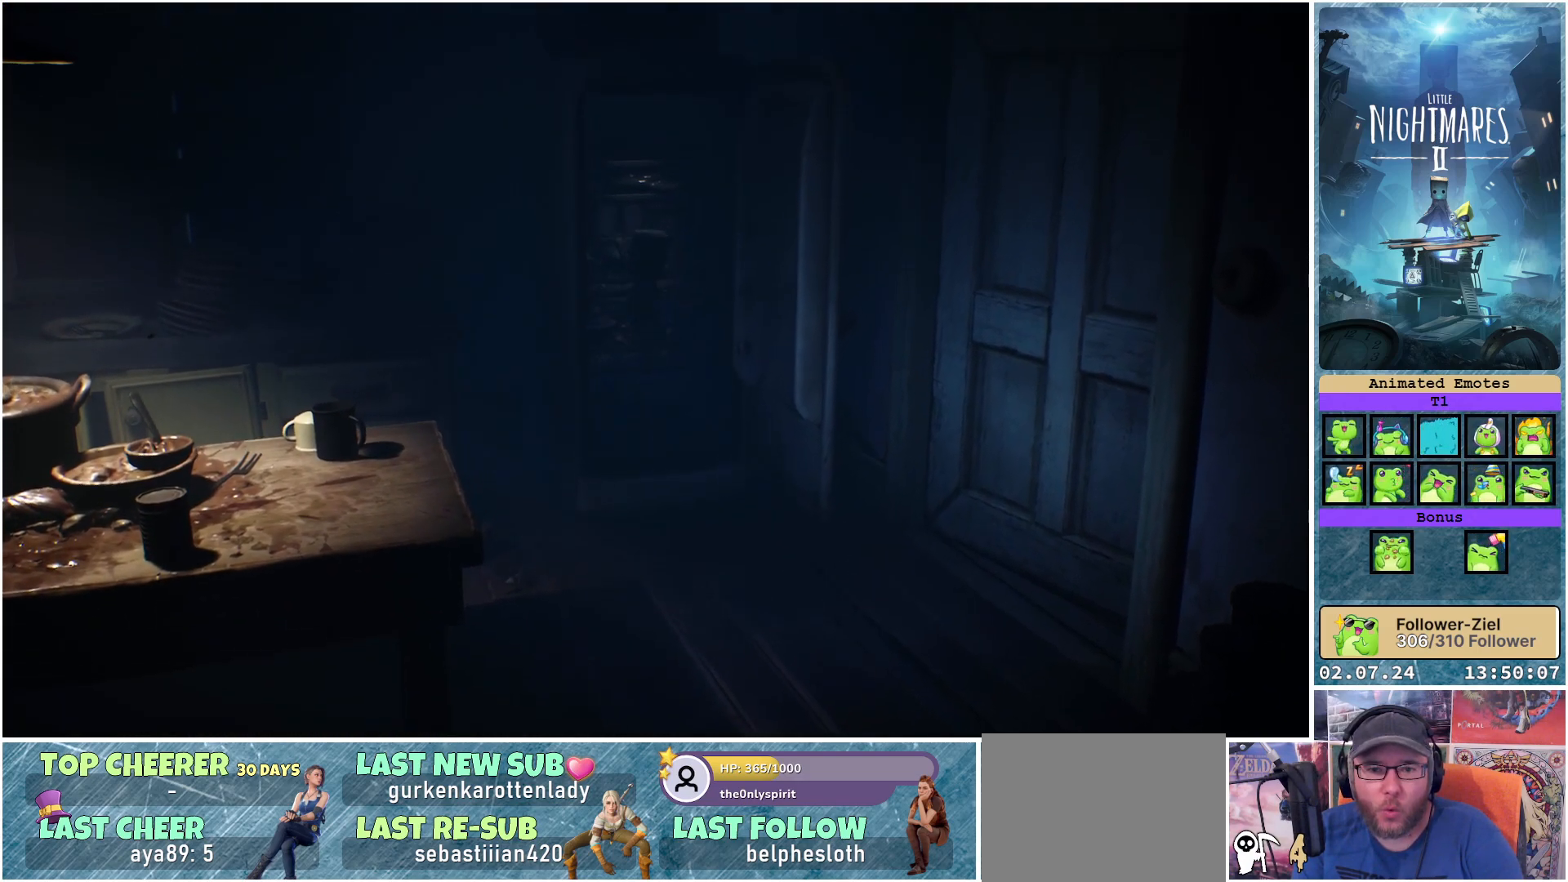
{"buttons": ["R1"], "left_stick": "up", "right_stick": "center", "events": [[117, "A", "down"], [167, "A", "up"]]}
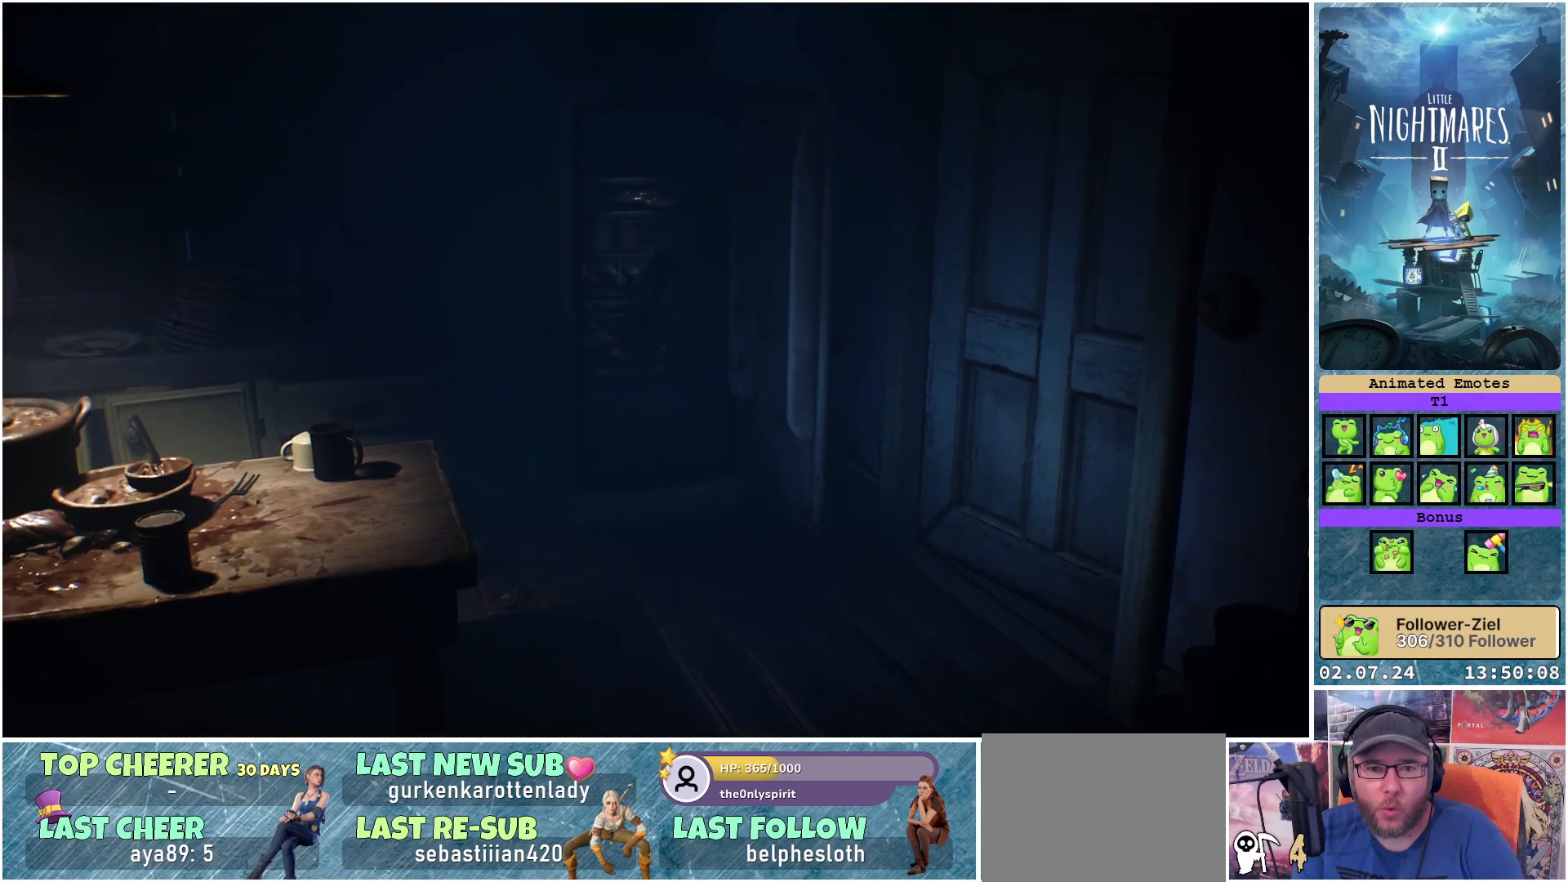
{"buttons": ["R1"], "left_stick": "up", "right_stick": "center", "events": []}
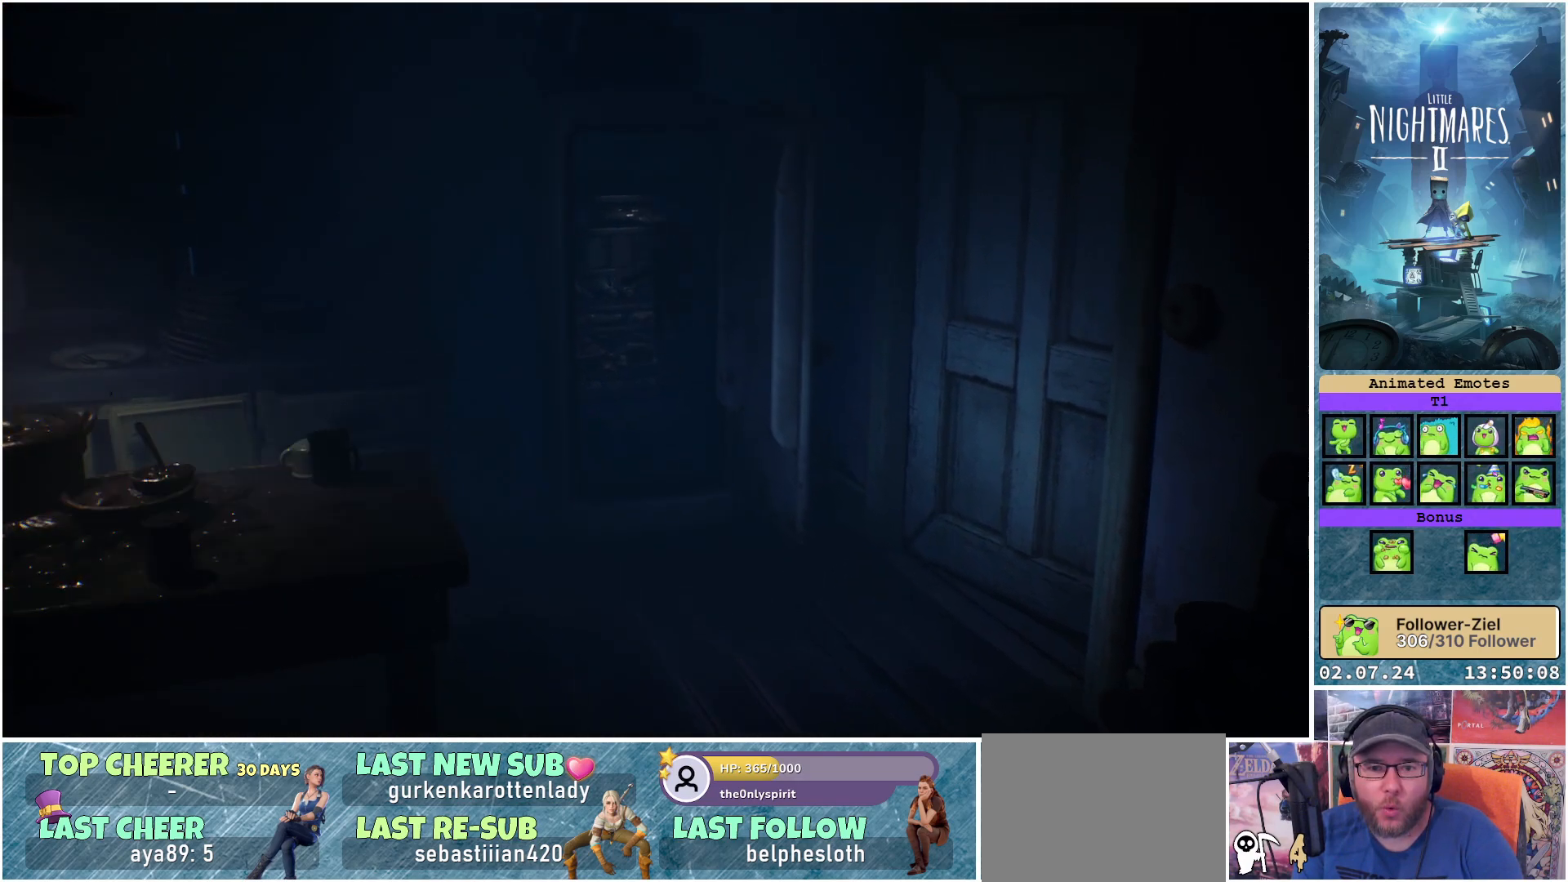
{"buttons": ["R1"], "left_stick": "up", "right_stick": "center", "events": []}
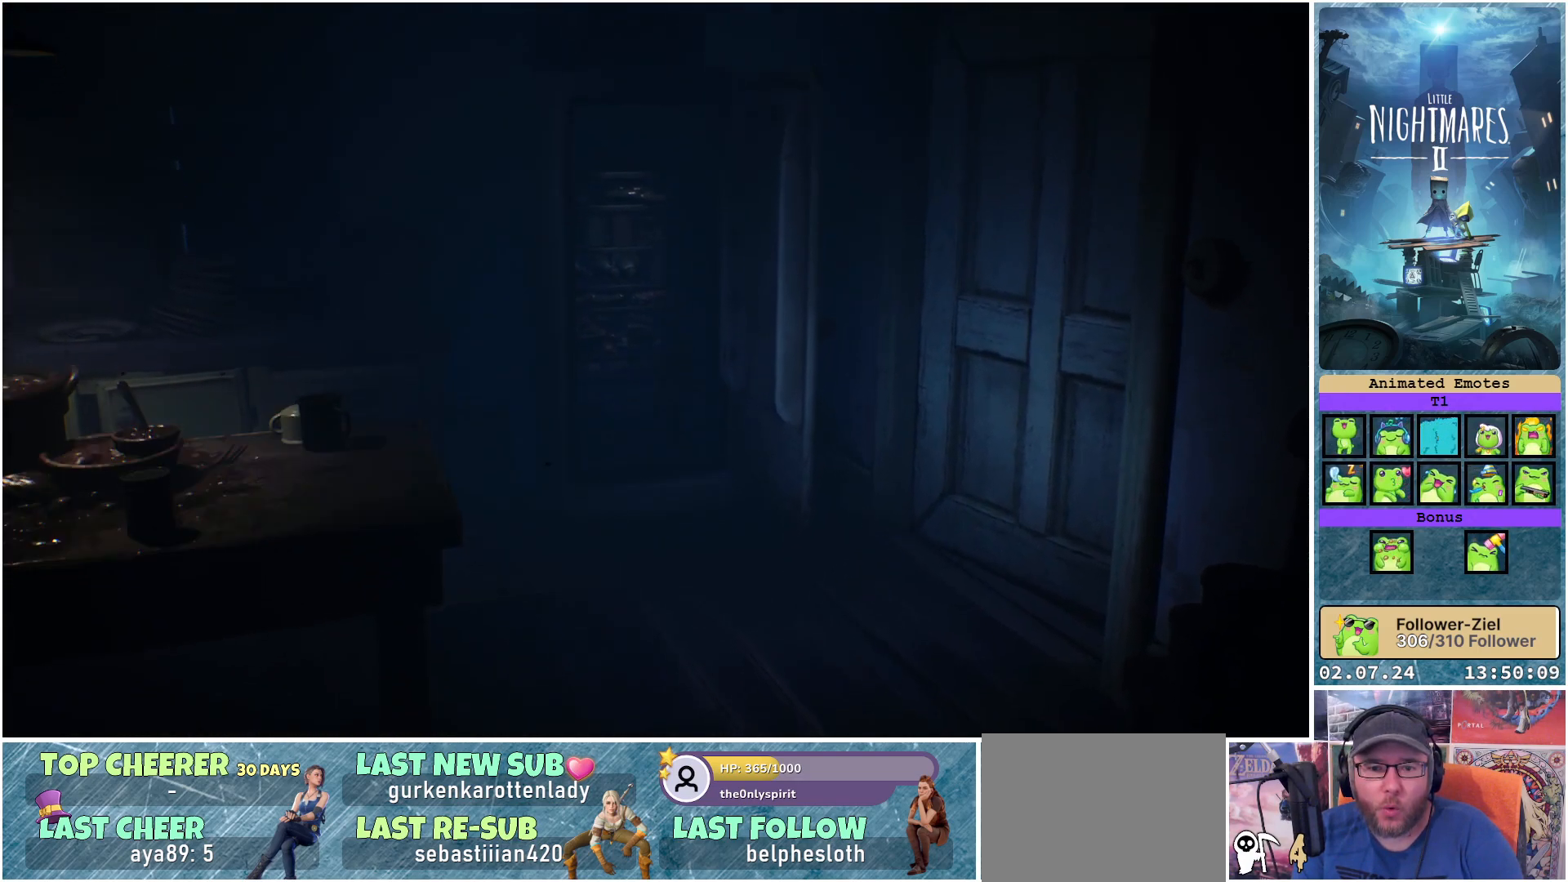
{"buttons": ["R1"], "left_stick": "up", "right_stick": "center", "events": [[117, "A", "down"], [317, "A", "up"]]}
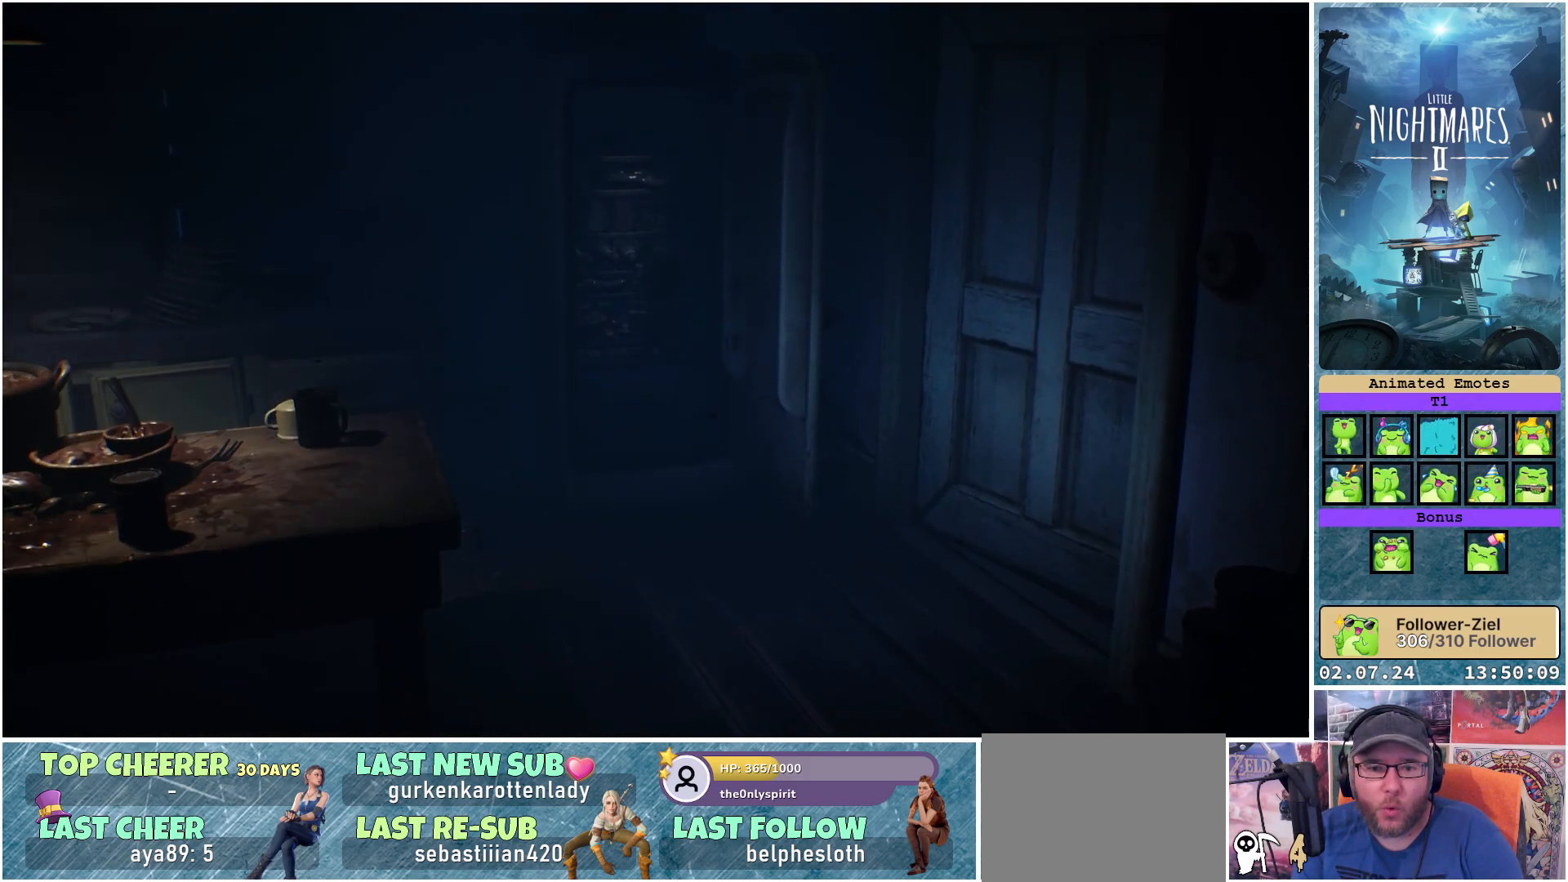
{"buttons": ["R1"], "left_stick": "up-left", "right_stick": "center", "events": [[317, "left_stick", "up-left"]]}
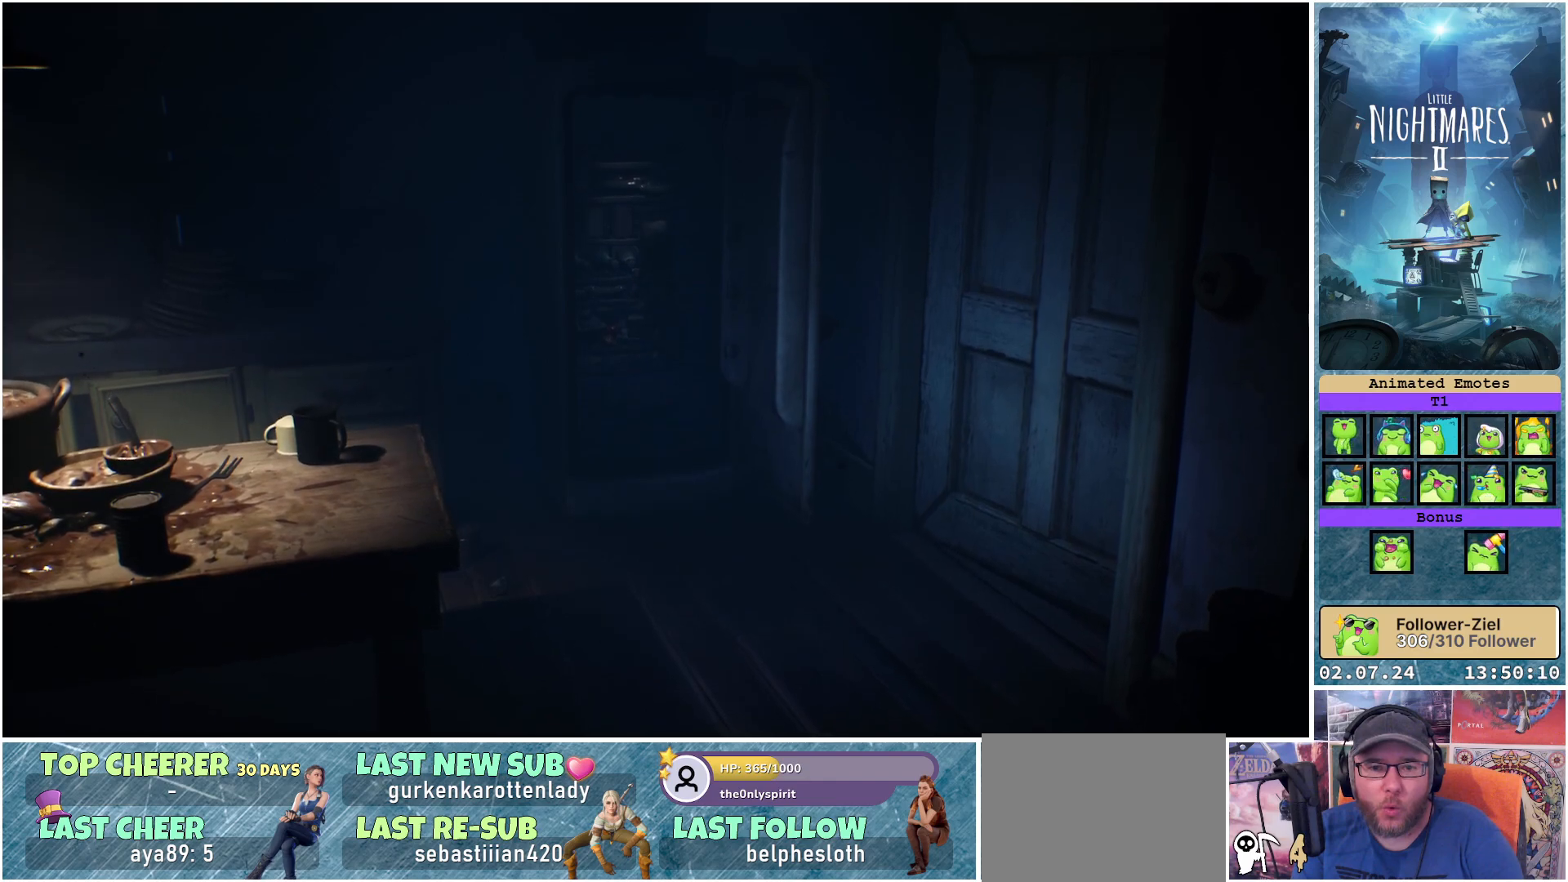
{"buttons": ["R1"], "left_stick": "up-left", "right_stick": "center", "events": []}
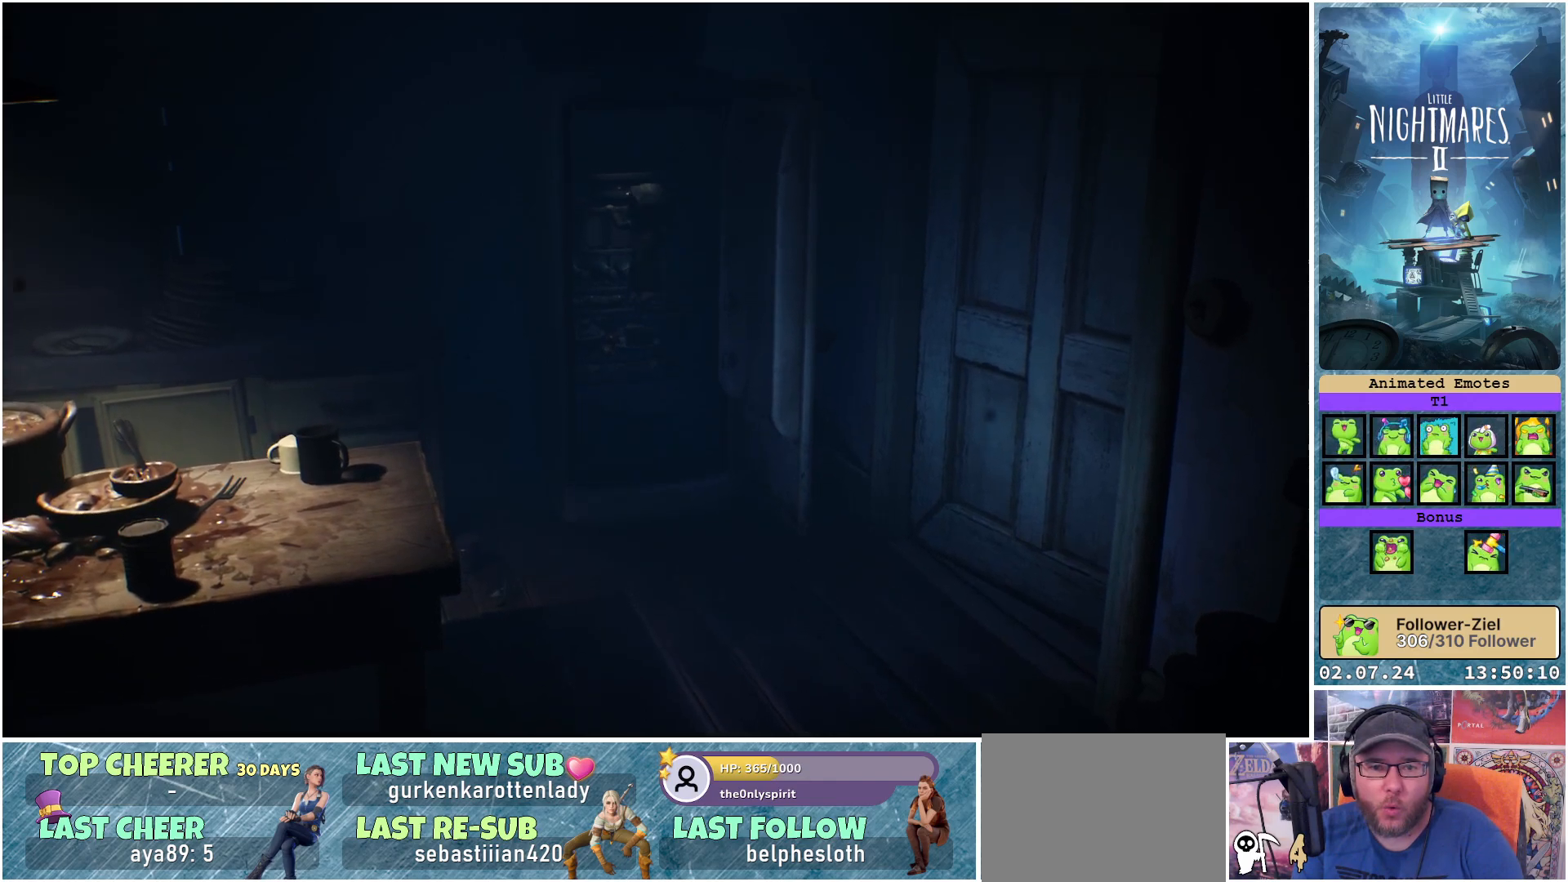
{"buttons": ["R1"], "left_stick": "up-left", "right_stick": "center", "events": []}
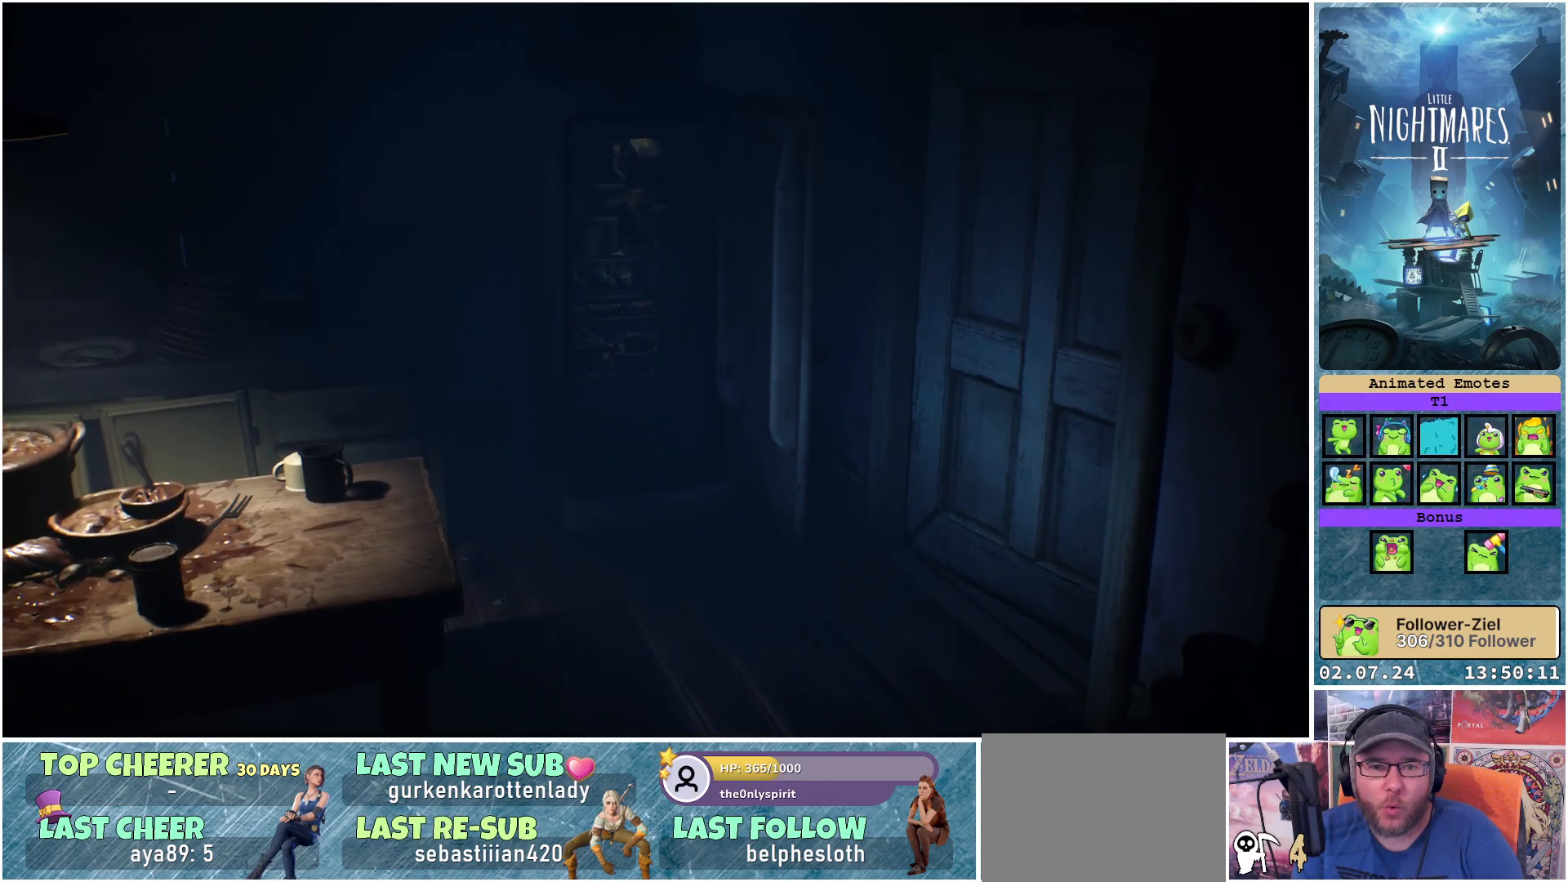
{"buttons": ["R1"], "left_stick": "up-left", "right_stick": "center", "events": []}
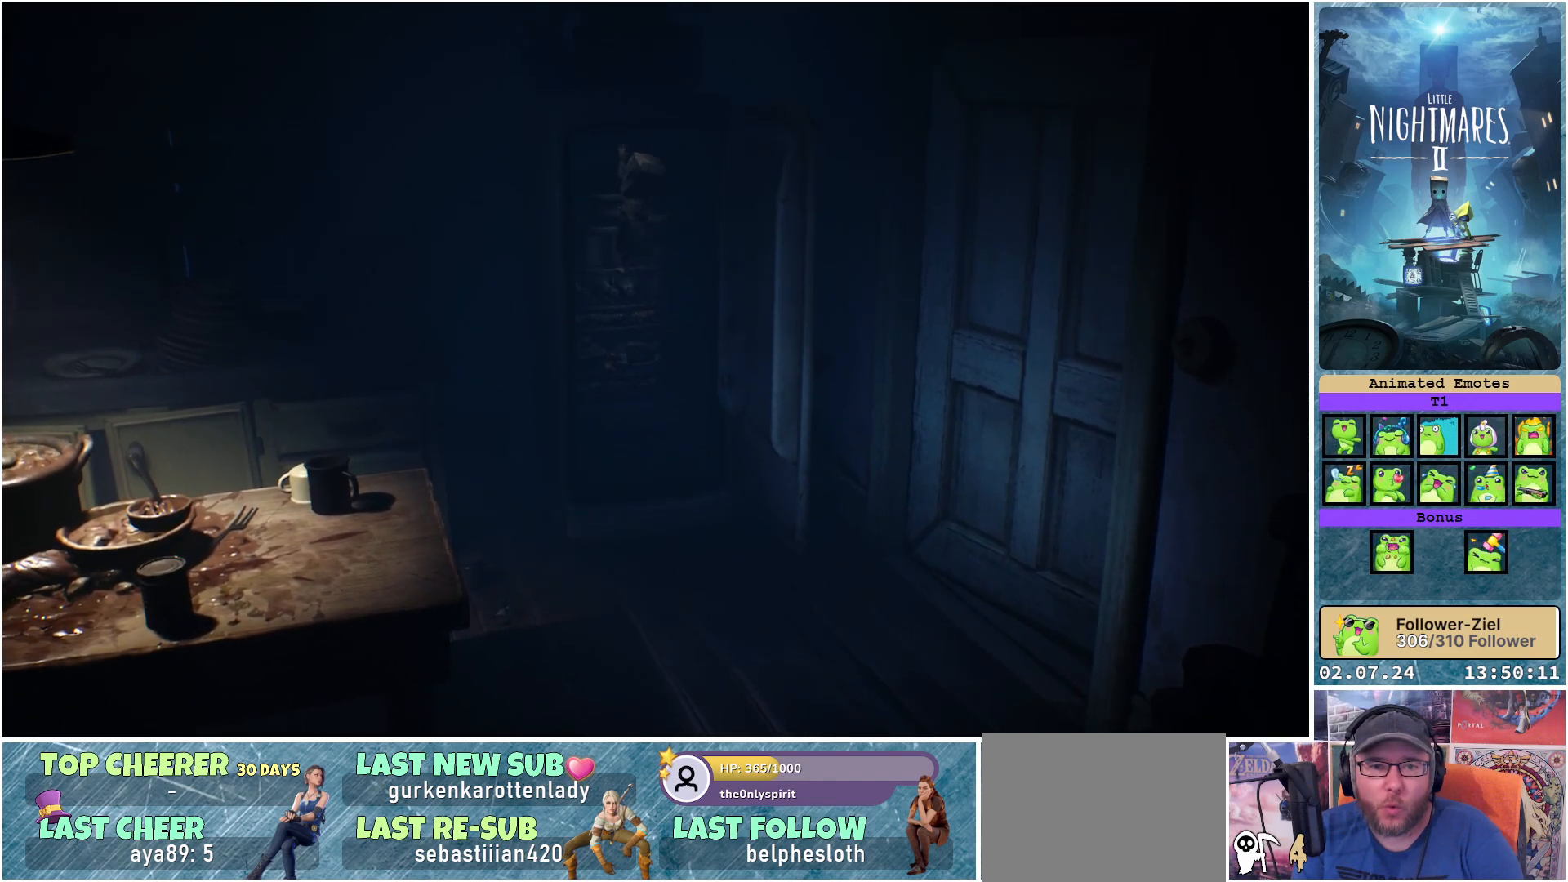
{"buttons": ["R1"], "left_stick": "up-left", "right_stick": "center", "events": []}
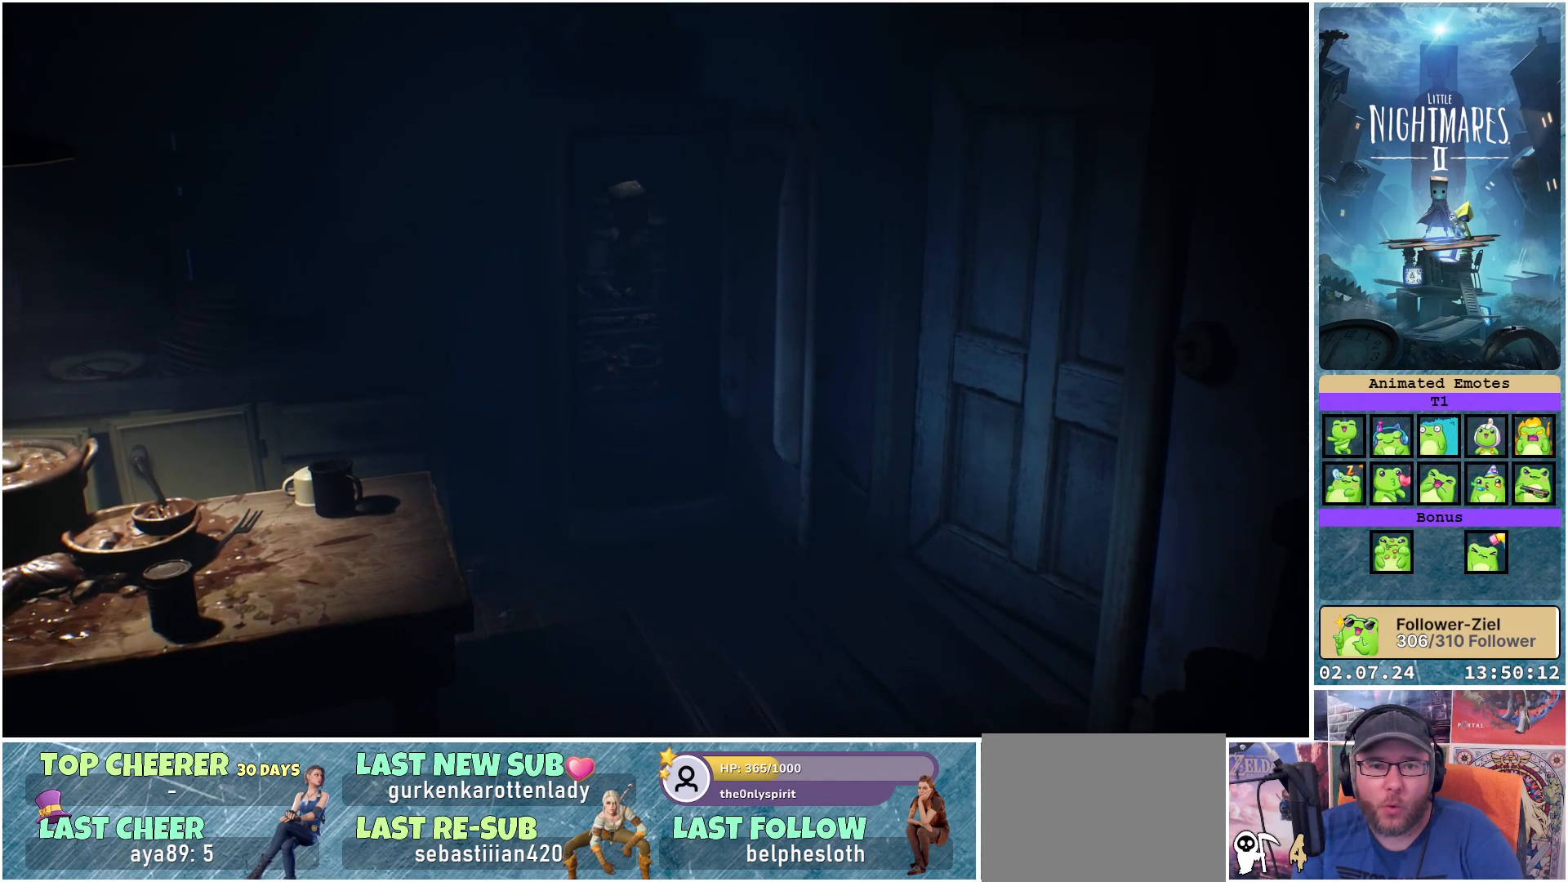
{"buttons": ["R1"], "left_stick": "up-left", "right_stick": "center", "events": []}
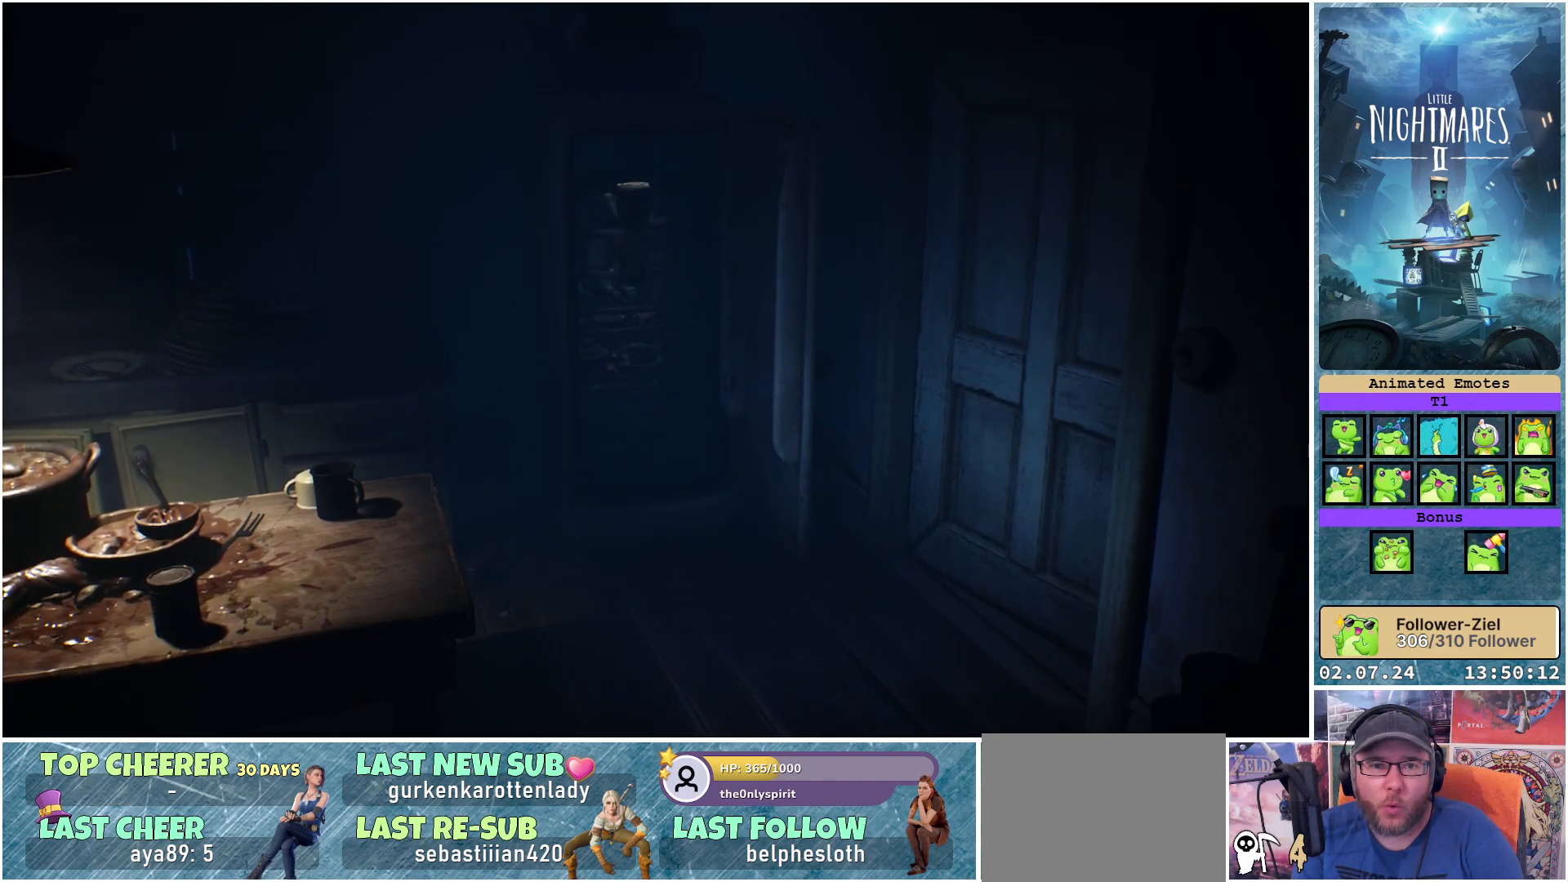
{"buttons": ["R1"], "left_stick": "up-right", "right_stick": "center", "events": [[267, "left_stick", "up"], [417, "left_stick", "up-right"]]}
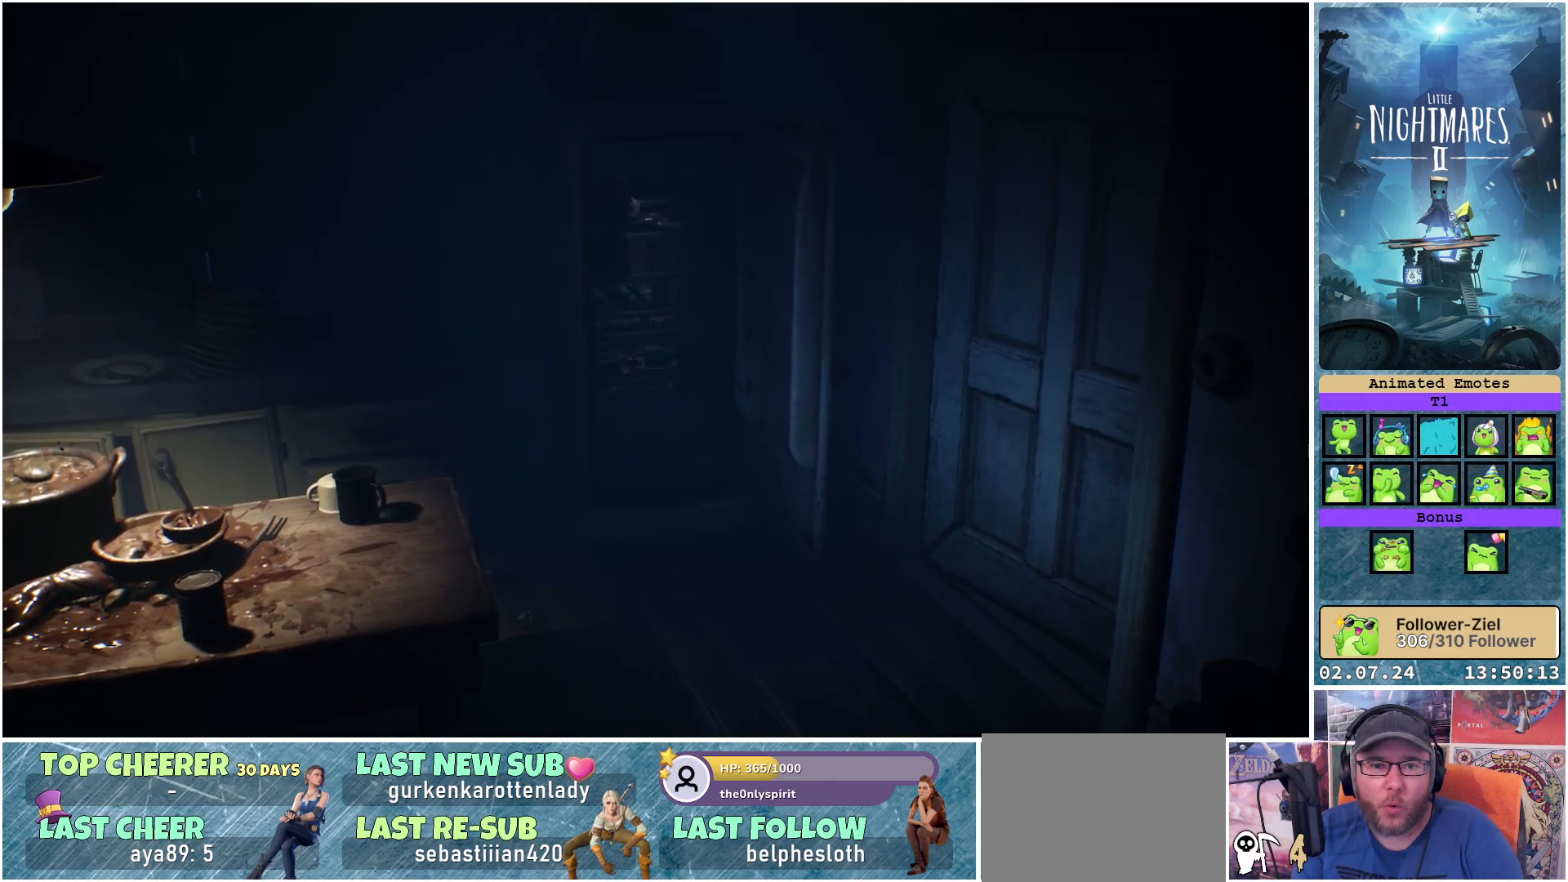
{"buttons": ["R1"], "left_stick": "up-right", "right_stick": "center", "events": []}
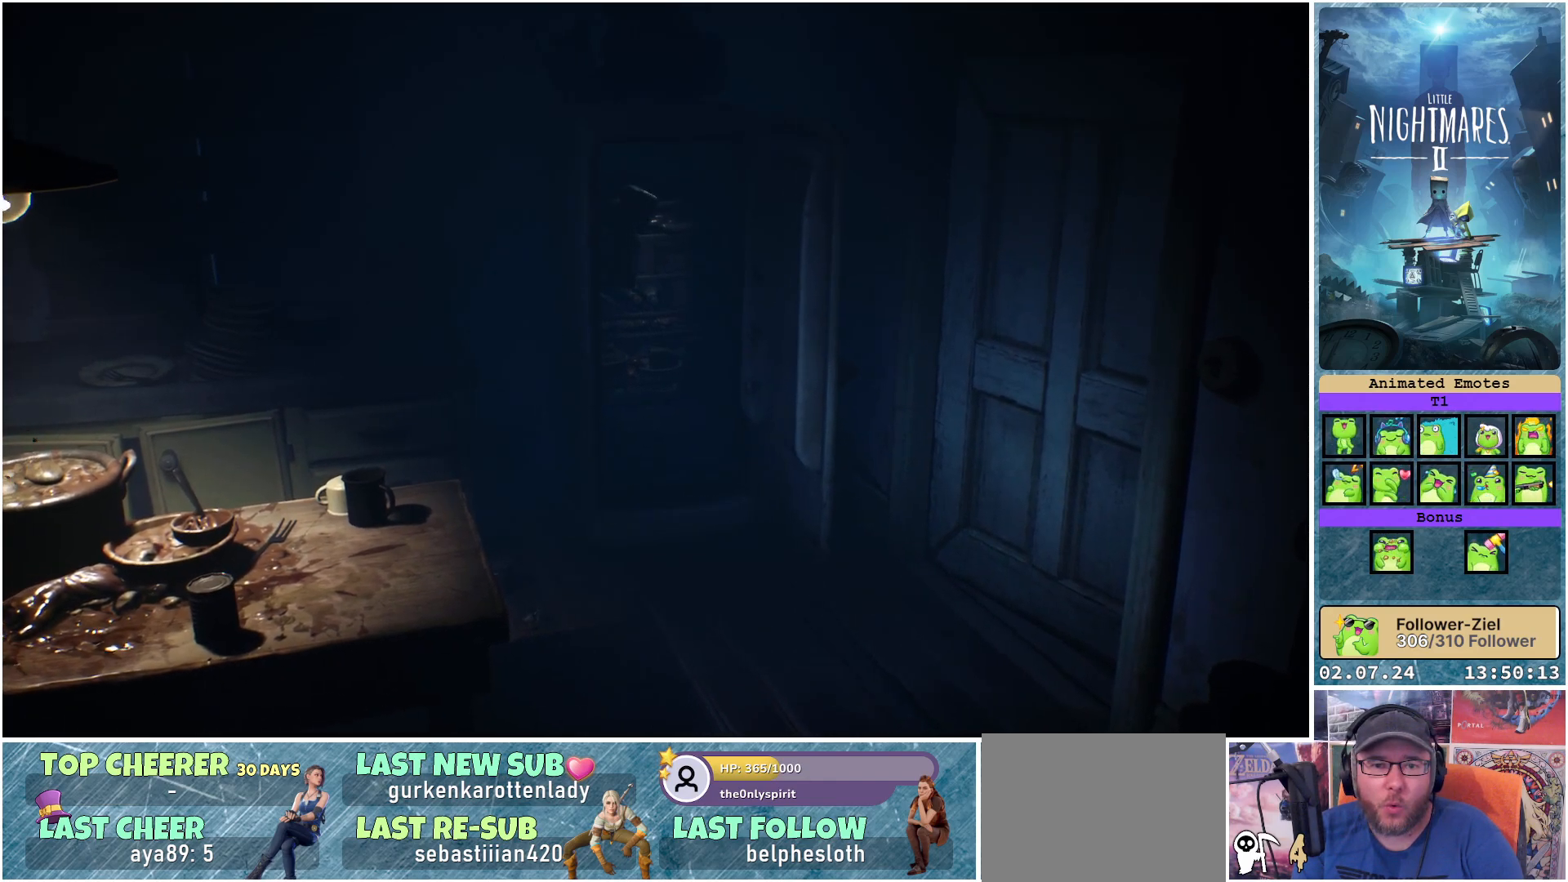
{"buttons": ["R1"], "left_stick": "center", "right_stick": "center", "events": [[250, "X", "down"], [367, "X", "up"], [433, "left_stick", "center"]]}
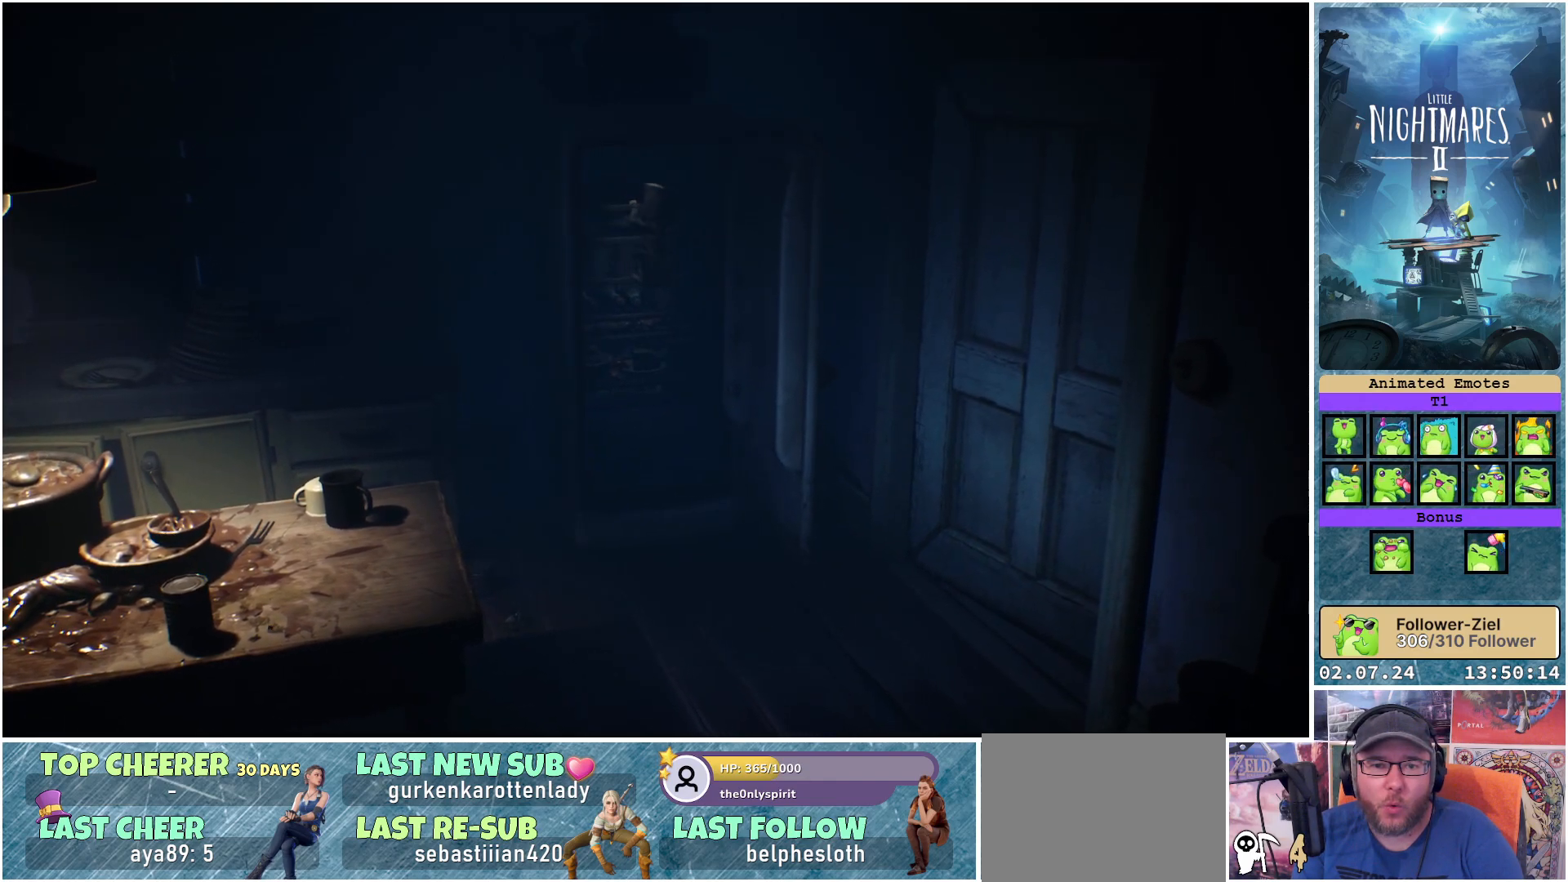
{"buttons": ["Y", "R1"], "left_stick": "center", "right_stick": "center", "events": [[483, "Y", "down"]]}
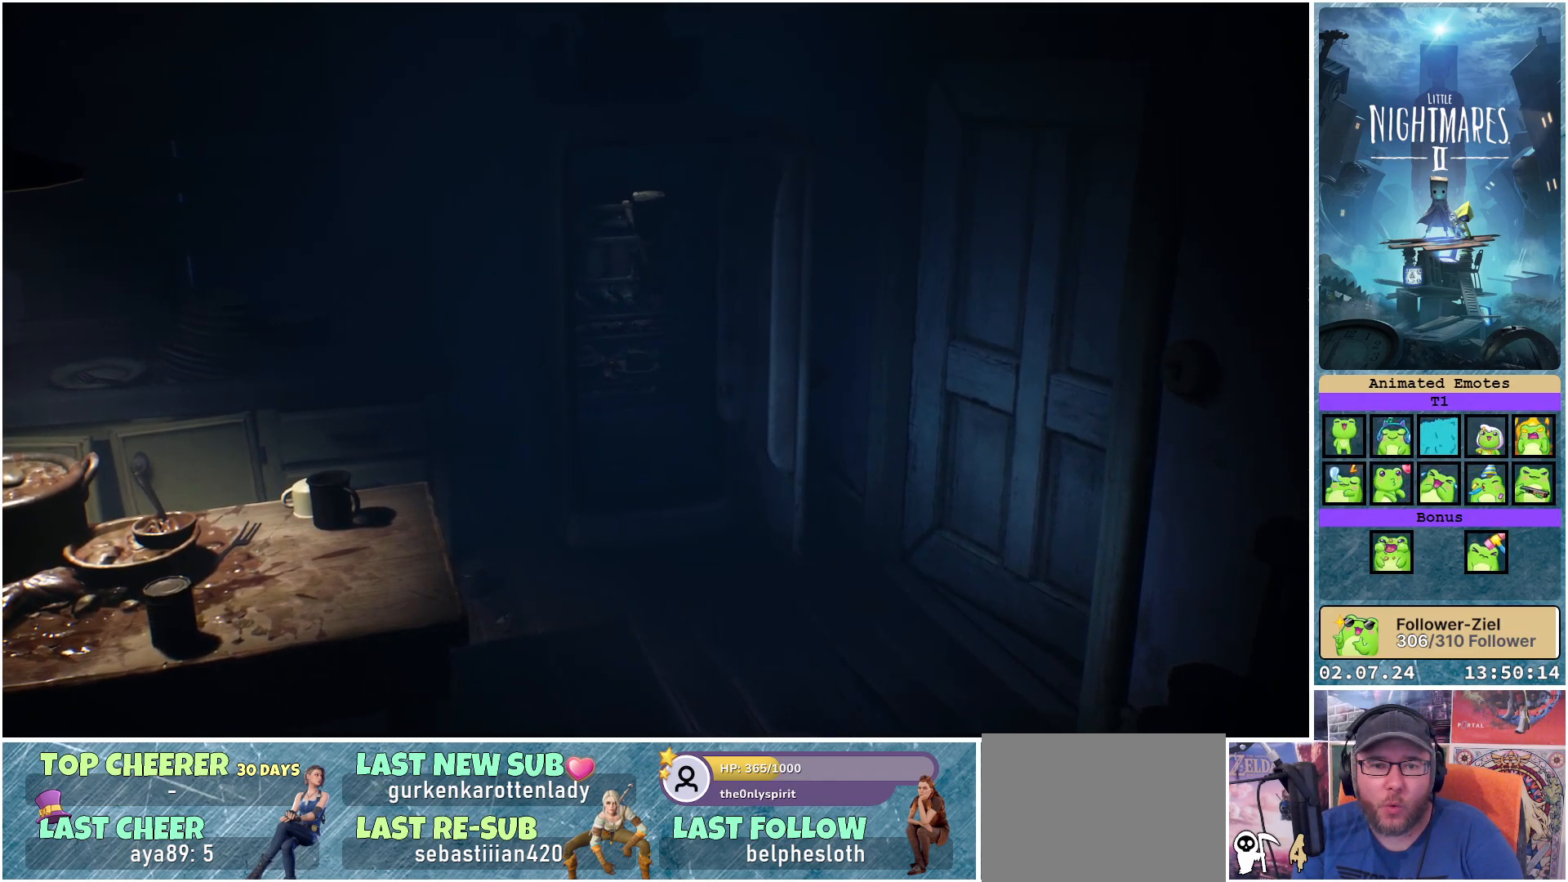
{"buttons": ["R1"], "left_stick": "center", "right_stick": "center", "events": [[117, "Y", "up"]]}
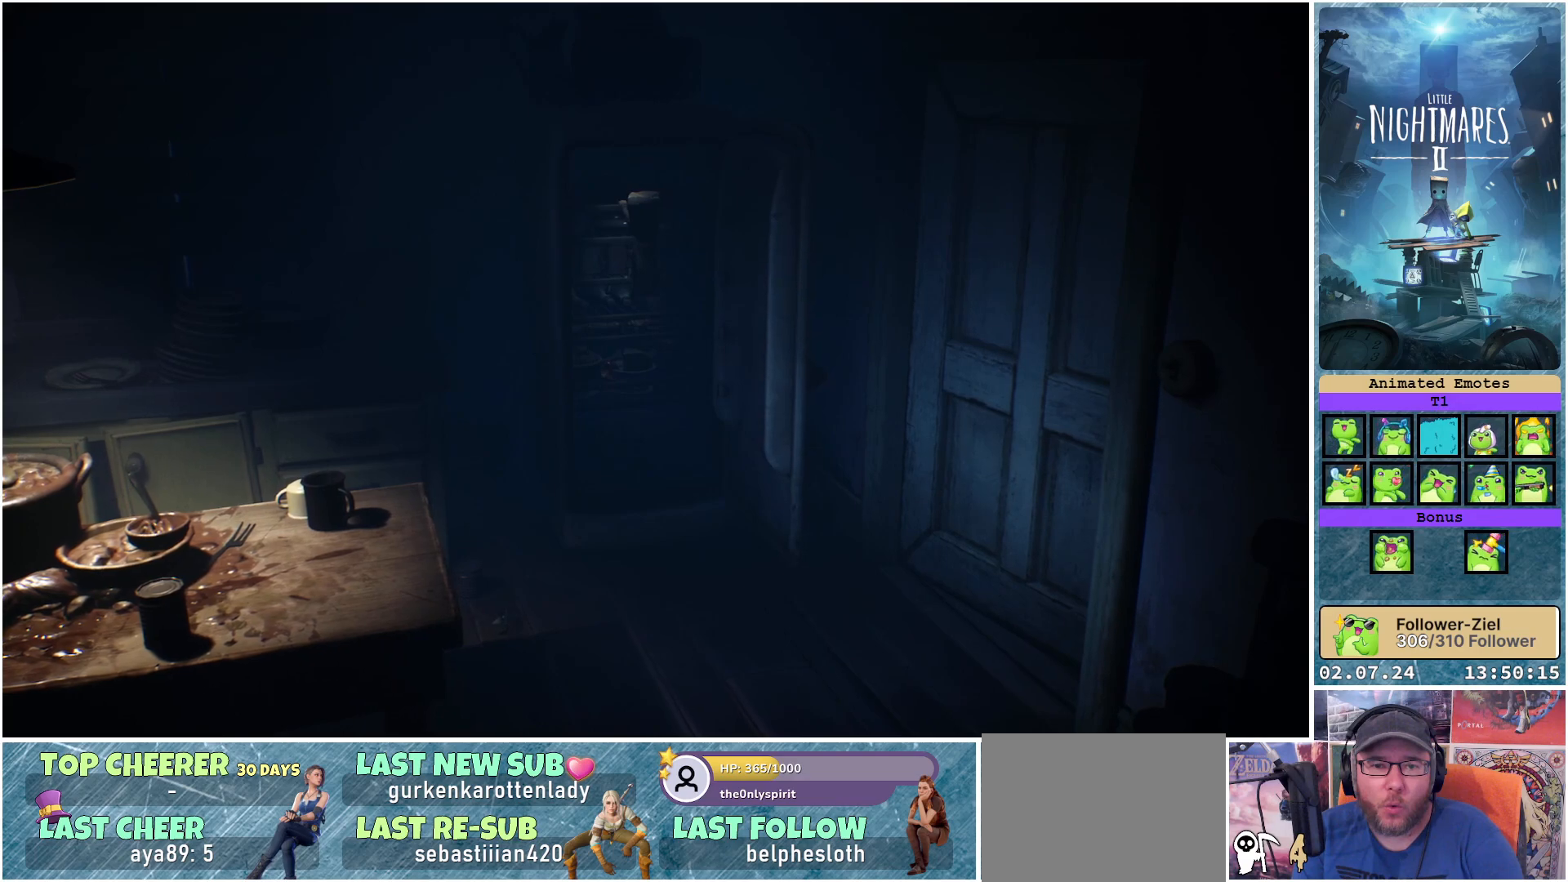
{"buttons": ["R1"], "left_stick": "down", "right_stick": "center", "events": [[67, "Y", "down"], [117, "left_stick", "down"], [217, "Y", "up"]]}
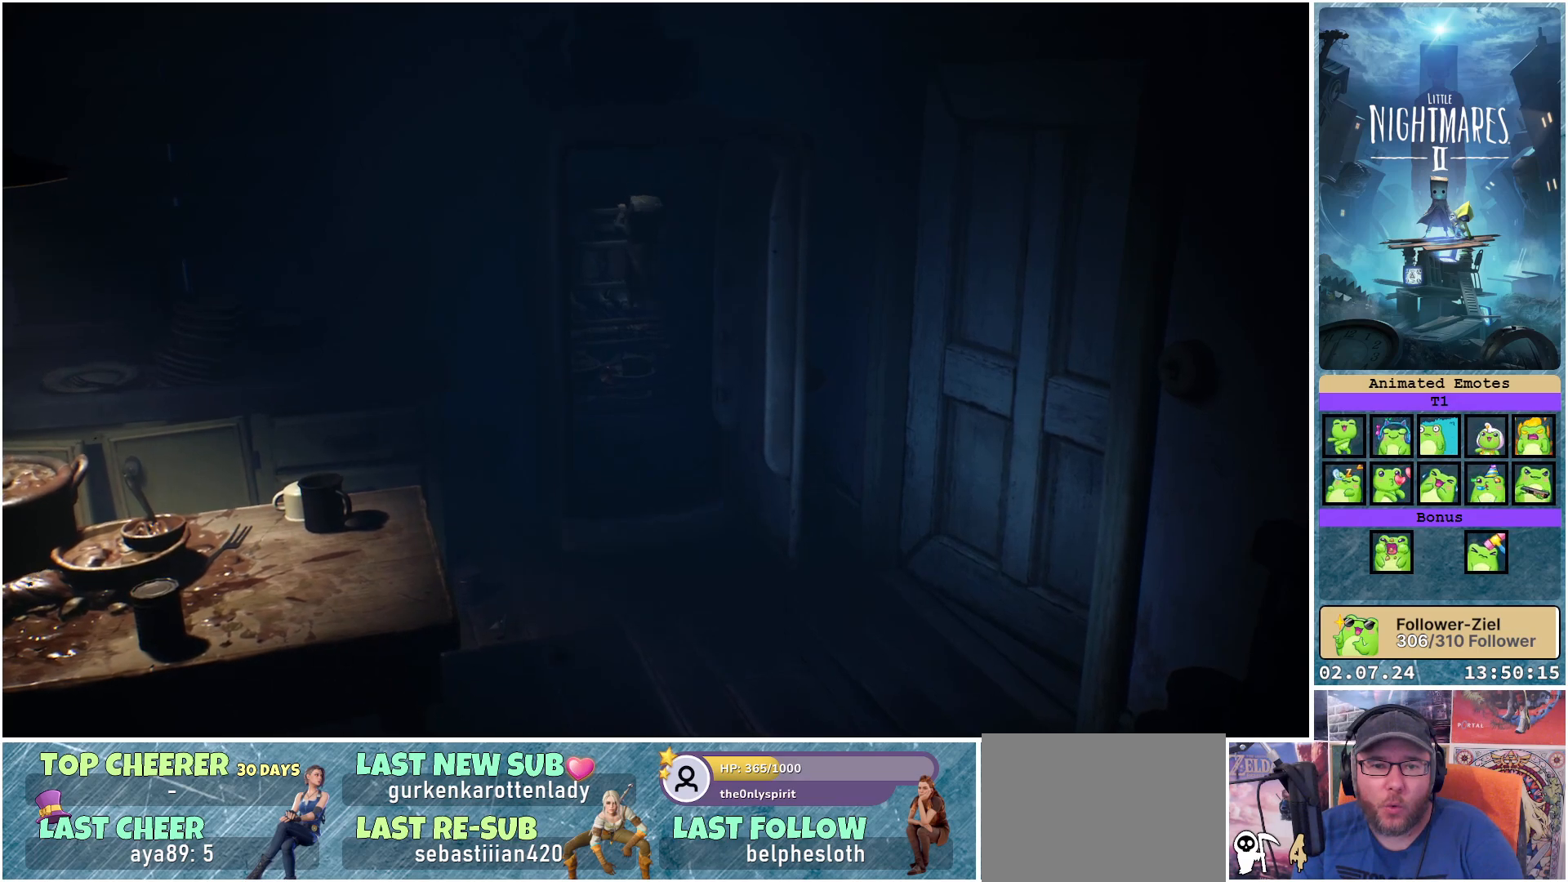
{"buttons": ["R1"], "left_stick": "down", "right_stick": "center", "events": []}
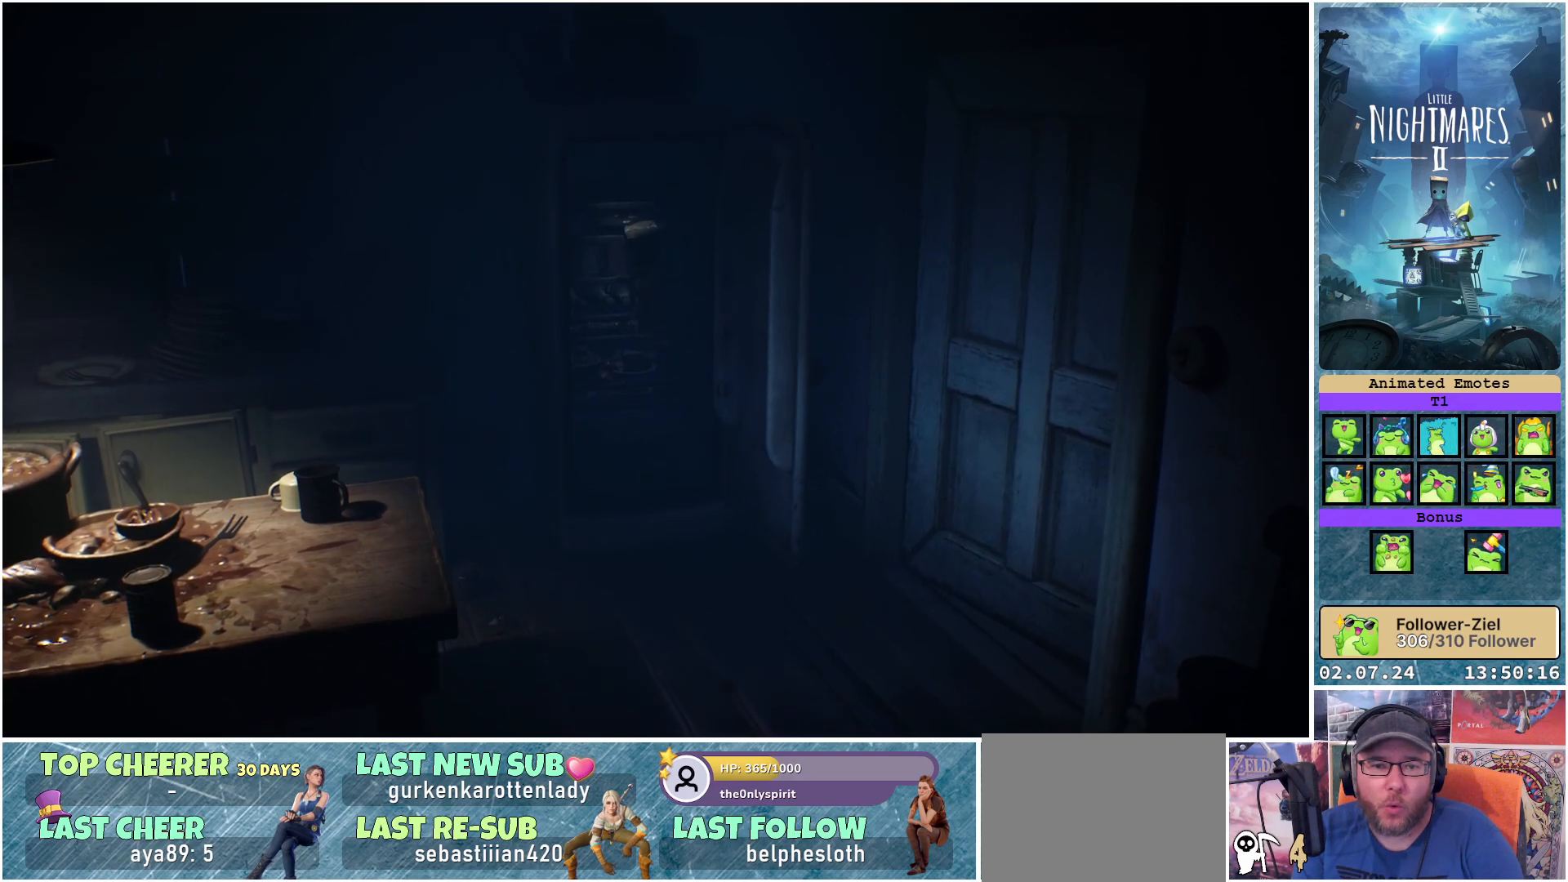
{"buttons": ["R1"], "left_stick": "center", "right_stick": "center", "events": [[417, "left_stick", "center"]]}
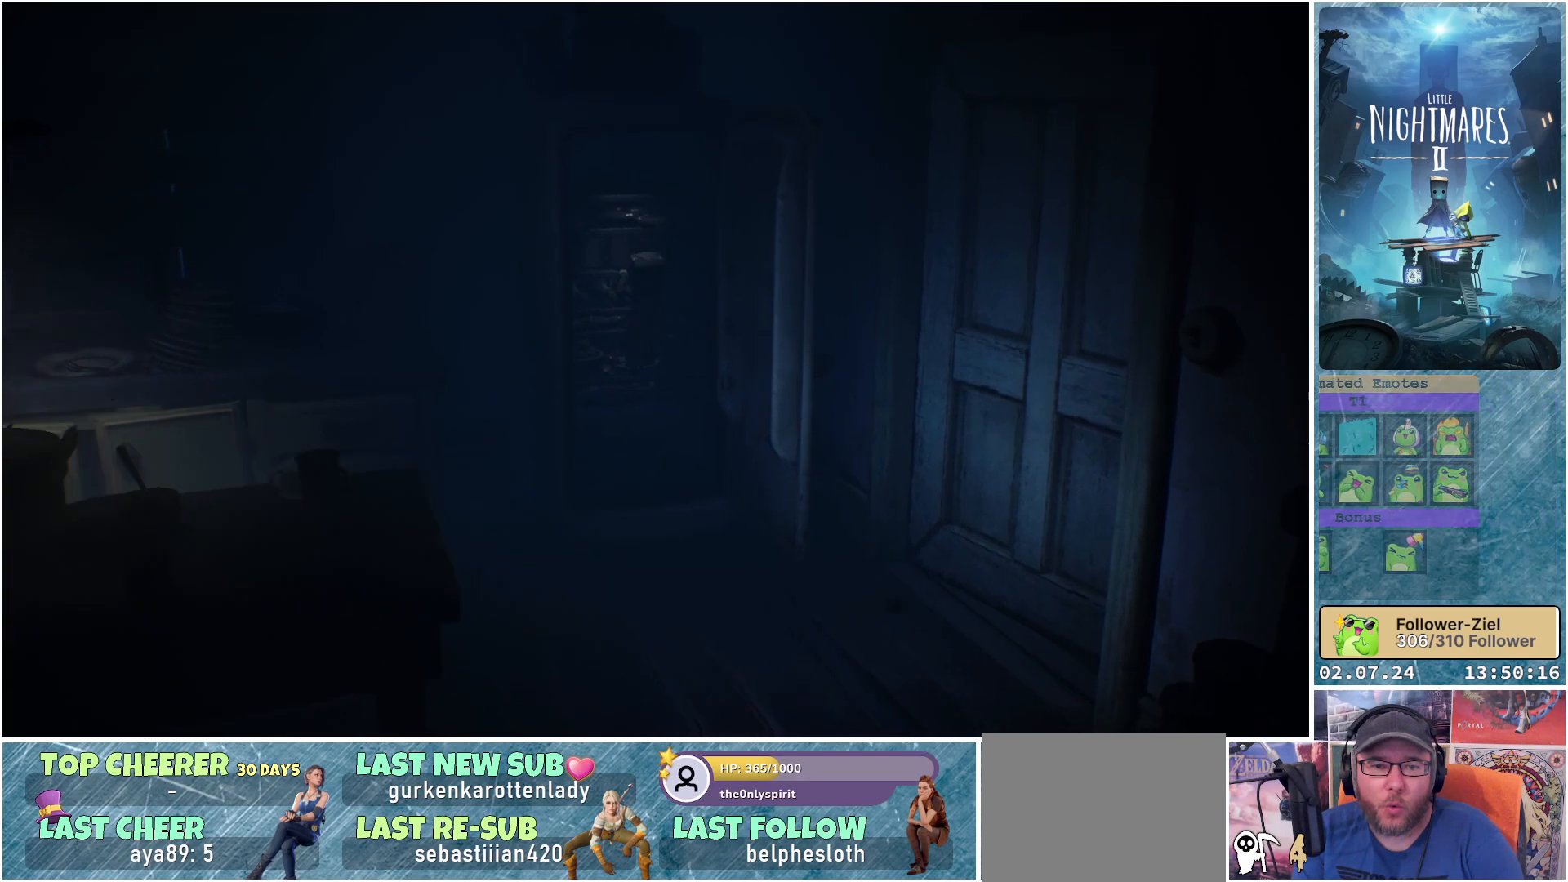
{"buttons": ["Y", "R1"], "left_stick": "center", "right_stick": "center", "events": [[133, "Y", "down"], [267, "Y", "up"], [417, "Y", "down"]]}
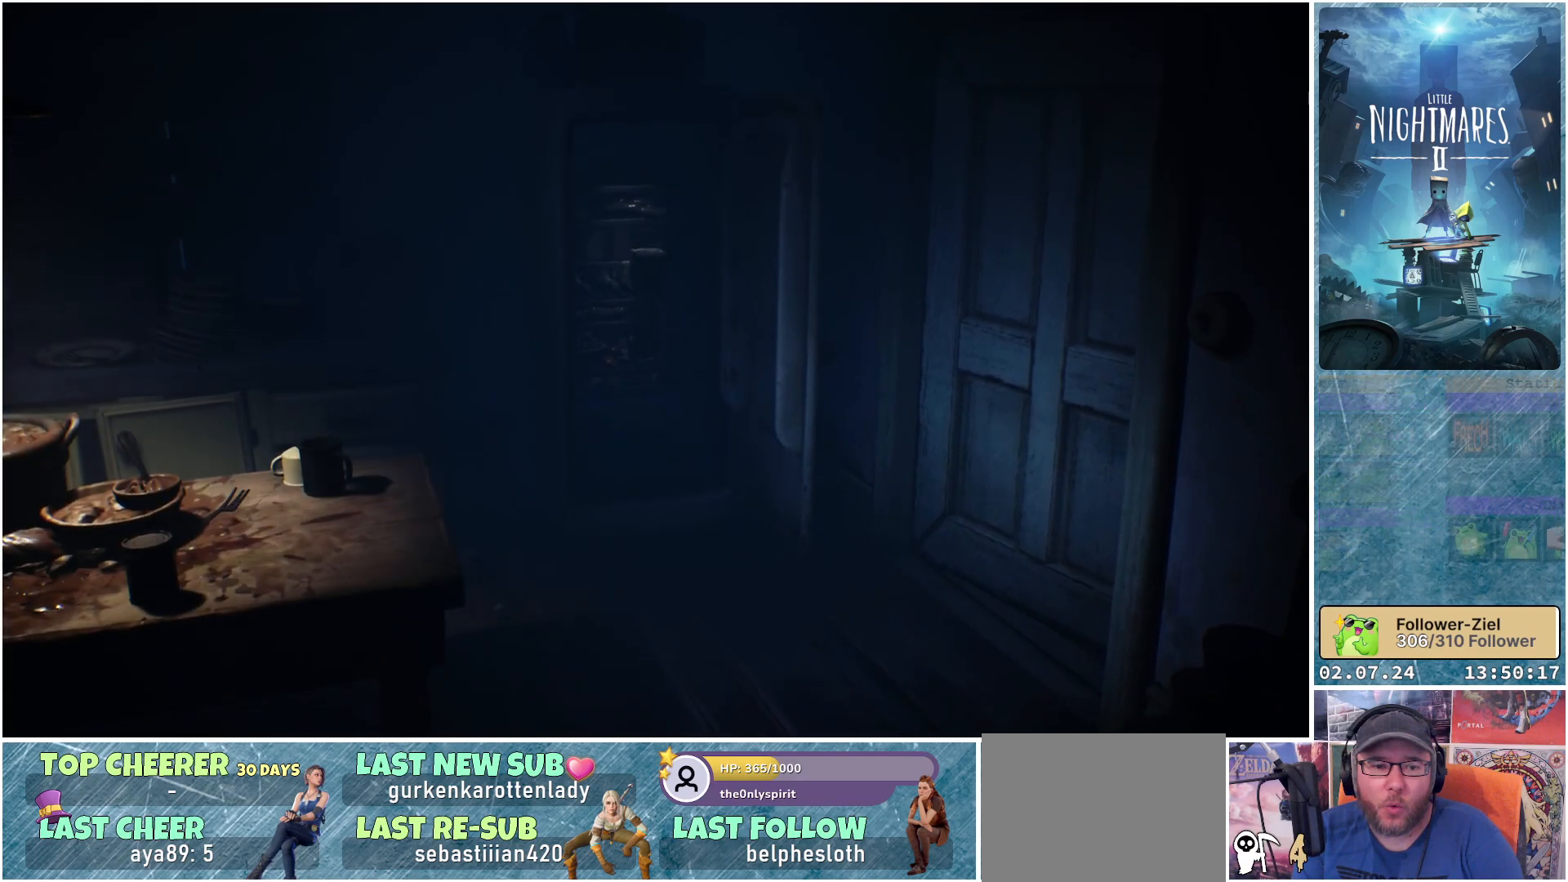
{"buttons": ["R1"], "left_stick": "center", "right_stick": "center", "events": [[50, "Y", "up"], [133, "Y", "down"], [233, "Y", "up"], [383, "Y", "down"], [483, "Y", "up"]]}
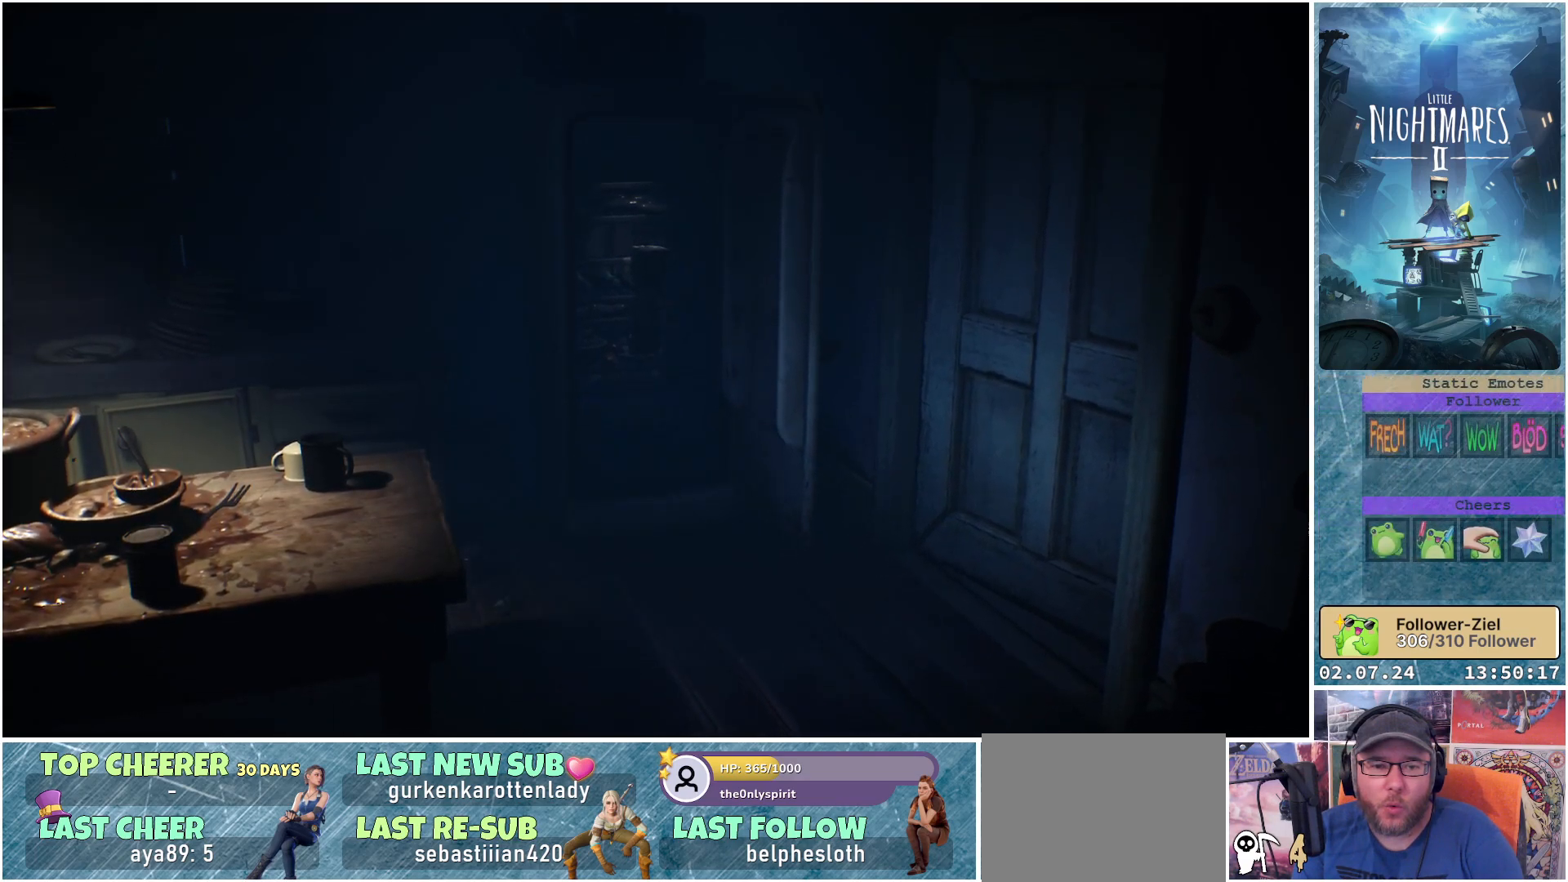
{"buttons": [], "left_stick": "down", "right_stick": "center", "events": [[83, "left_stick", "down-left"], [150, "R1", "up"], [150, "left_stick", "down"]]}
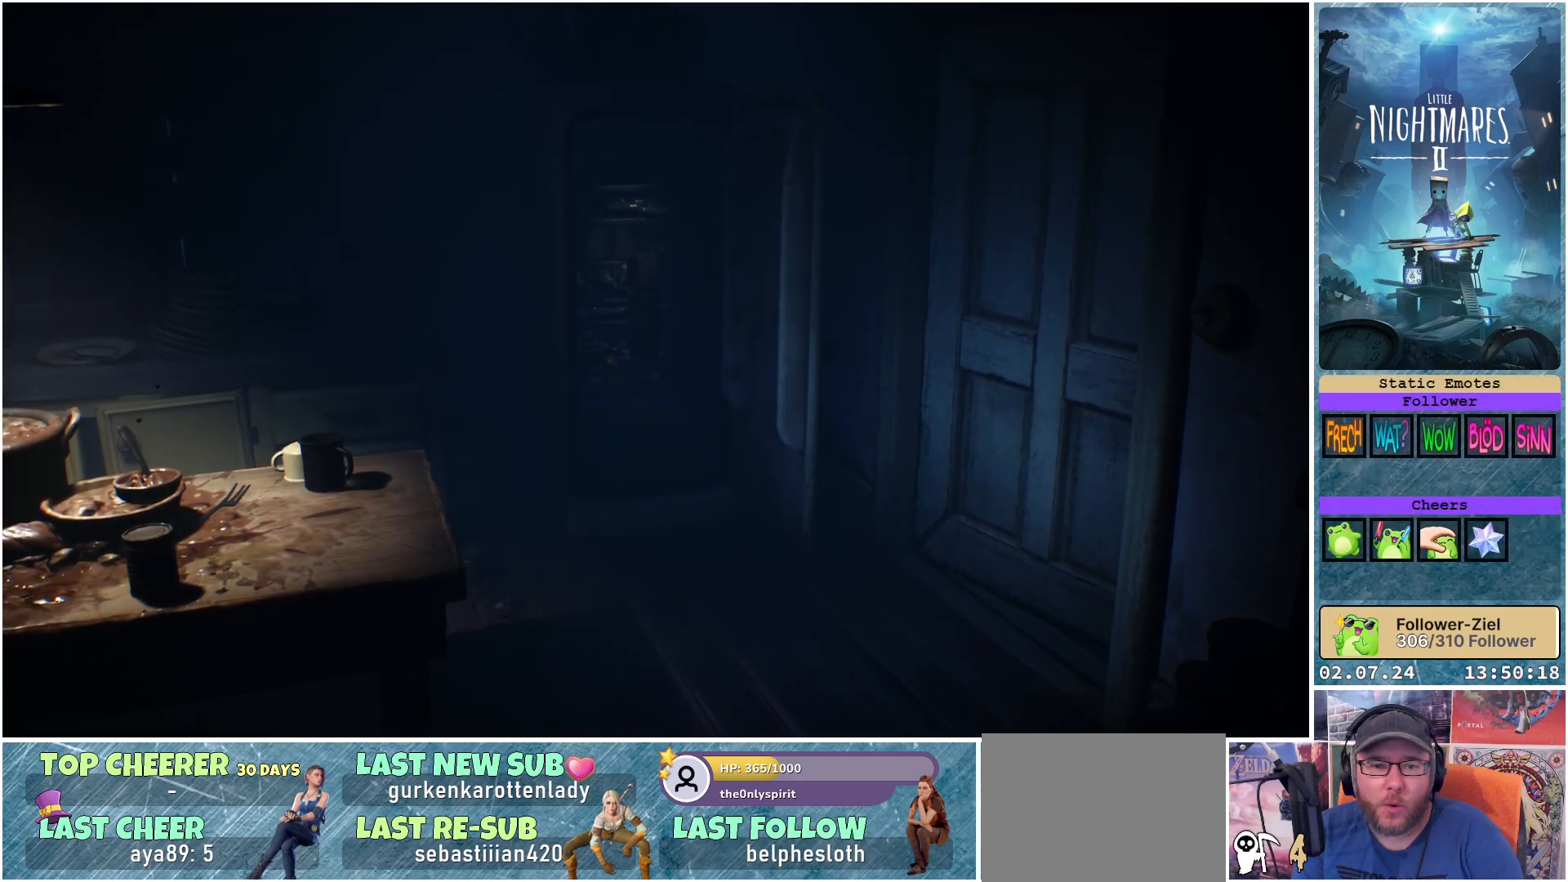
{"buttons": [], "left_stick": "down", "right_stick": "center", "events": []}
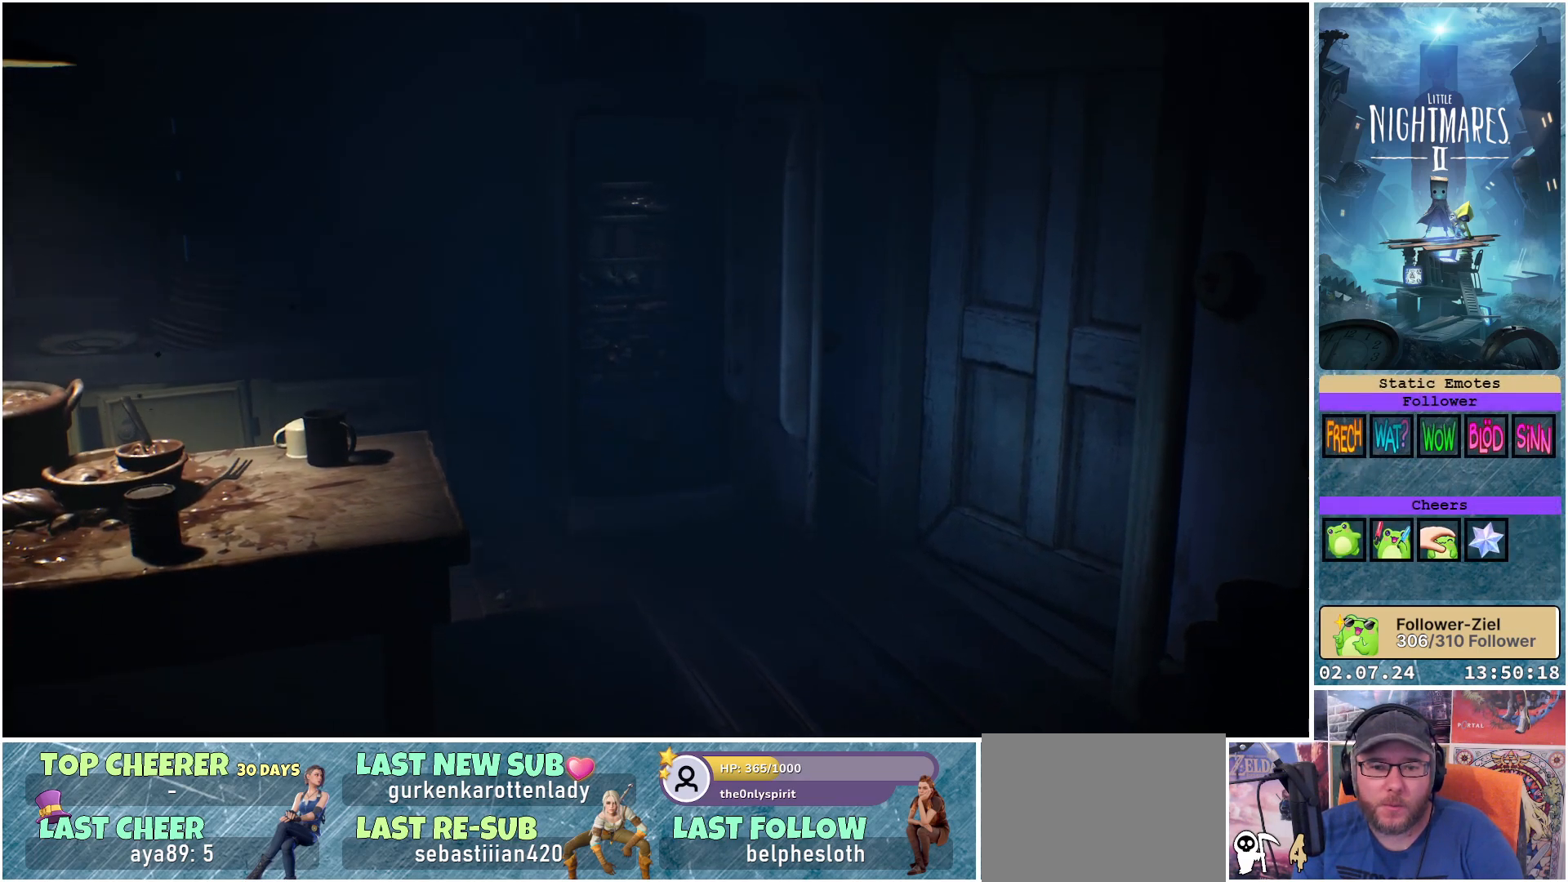
{"buttons": [], "left_stick": "down-right", "right_stick": "center", "events": [[267, "left_stick", "down-right"]]}